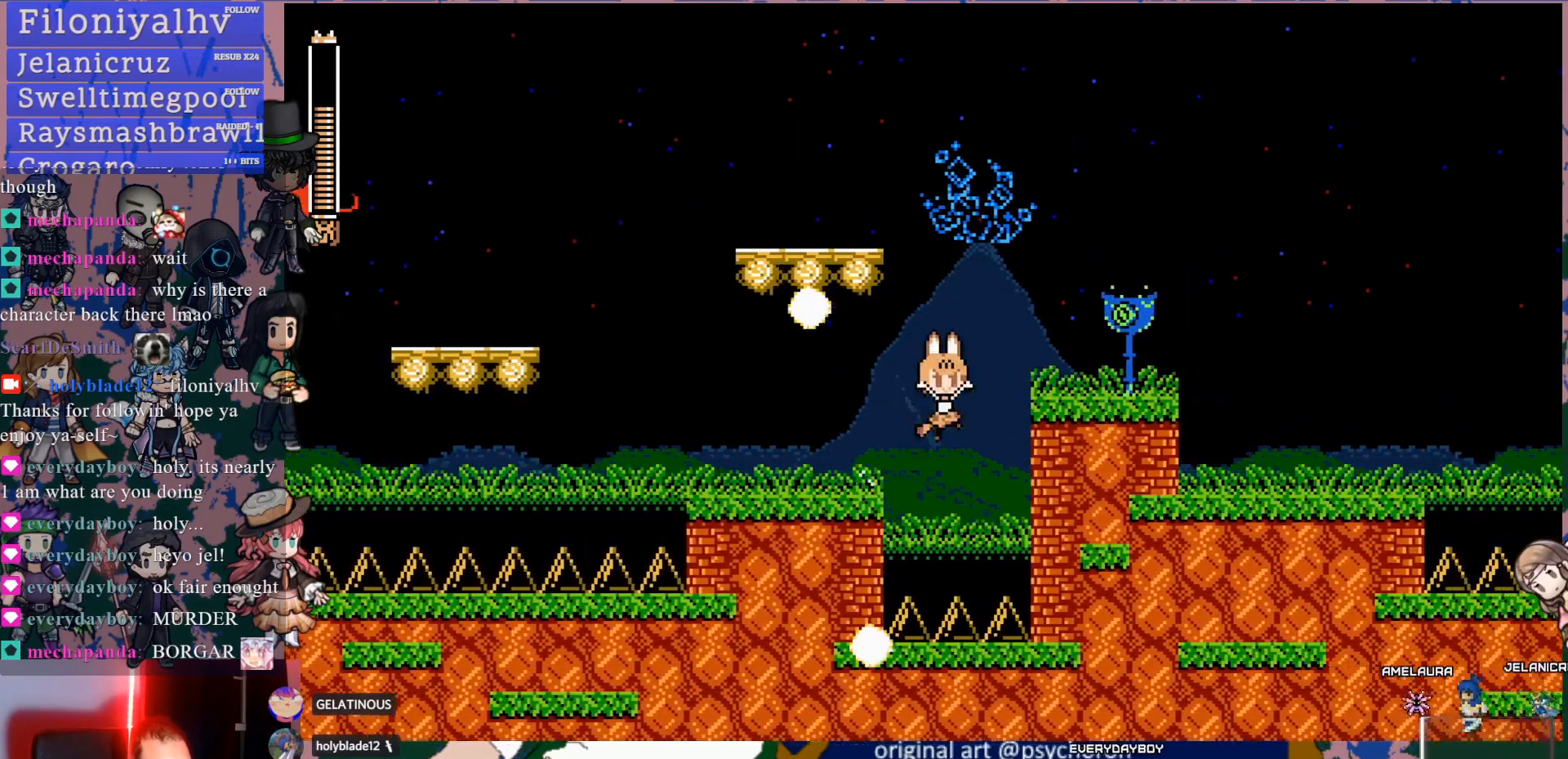
Gameplay with a controller (PlayStation layout); each line is a JSON object with the inputs held at the frame after it. "events" lists button and stick changes between this image and that frame as [ms after this image, input, new state], when the widget could be followed in between. Not read: L3 R3.
{"buttons": ["DPAD_RIGHT"], "left_stick": "center", "right_stick": "center", "events": [[350, "CROSS", "up"], [350, "DPAD_DOWN", "up"]]}
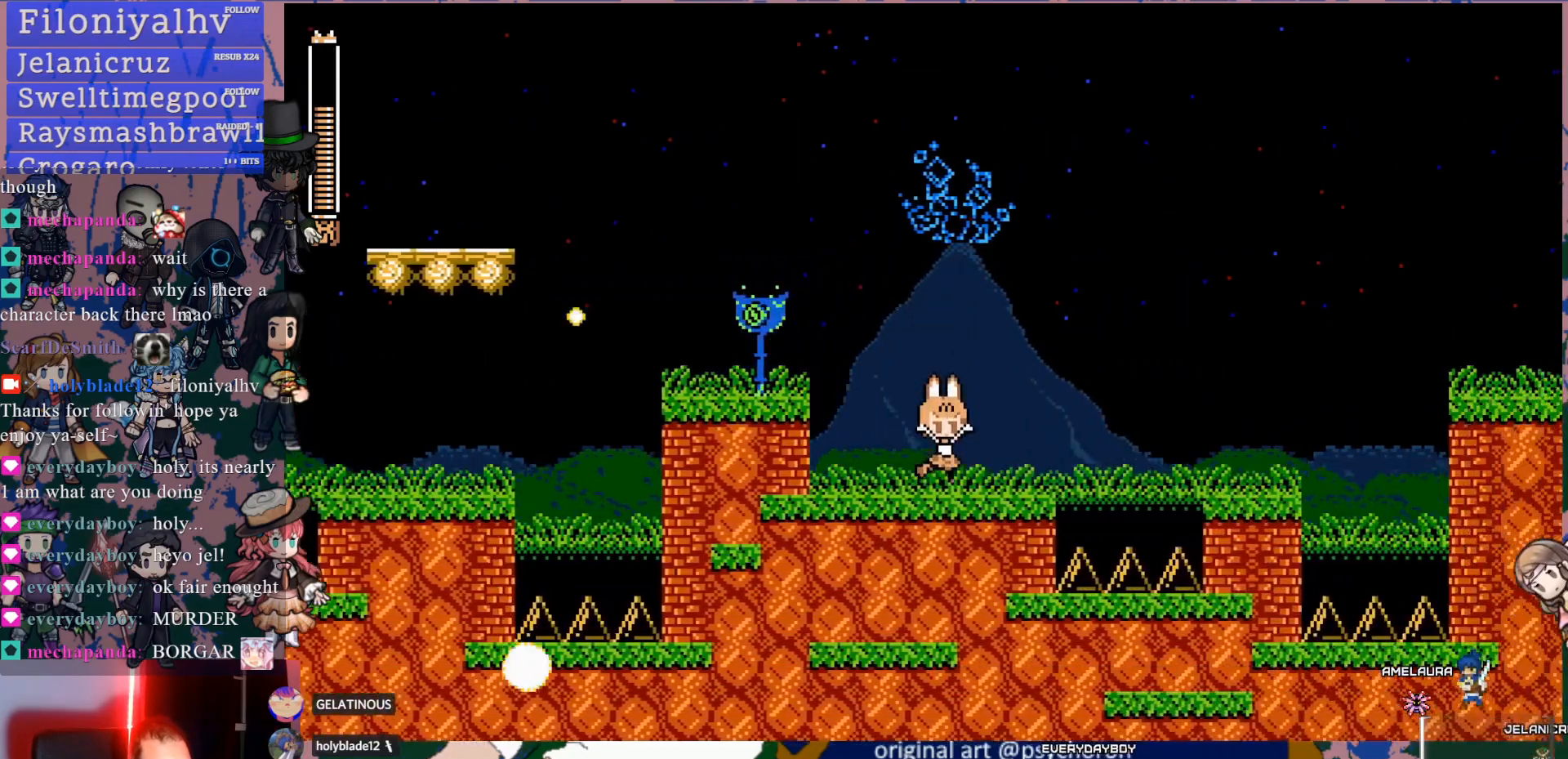
{"buttons": [], "left_stick": "center", "right_stick": "center", "events": [[50, "DPAD_DOWN", "down"], [117, "CROSS", "down"], [150, "CROSS", "up"], [183, "CROSS", "down"], [267, "CROSS", "up"], [417, "DPAD_DOWN", "up"], [483, "DPAD_RIGHT", "up"]]}
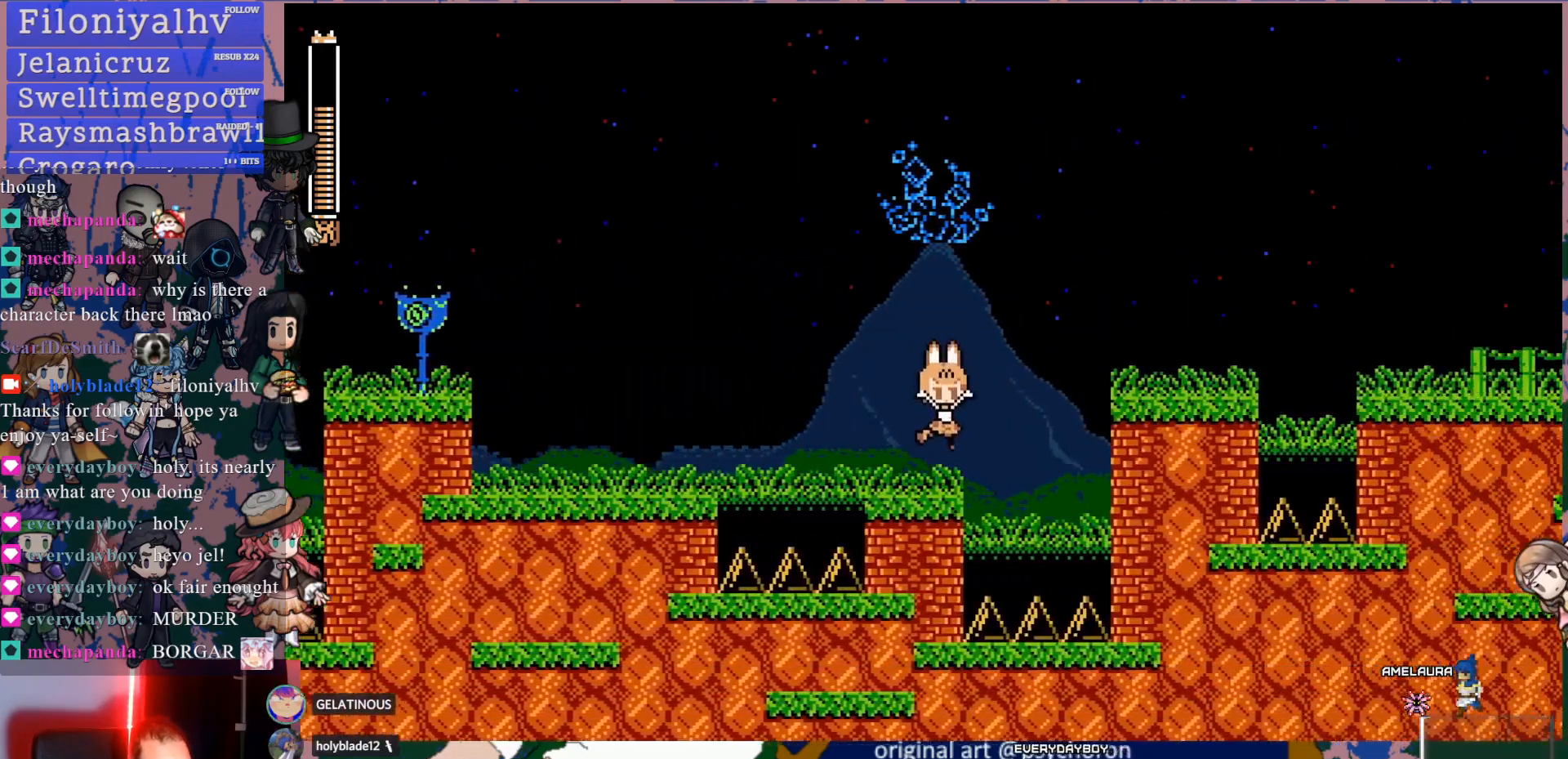
{"buttons": ["DPAD_RIGHT"], "left_stick": "center", "right_stick": "center", "events": [[167, "CROSS", "down"], [183, "DPAD_RIGHT", "down"], [483, "CROSS", "up"]]}
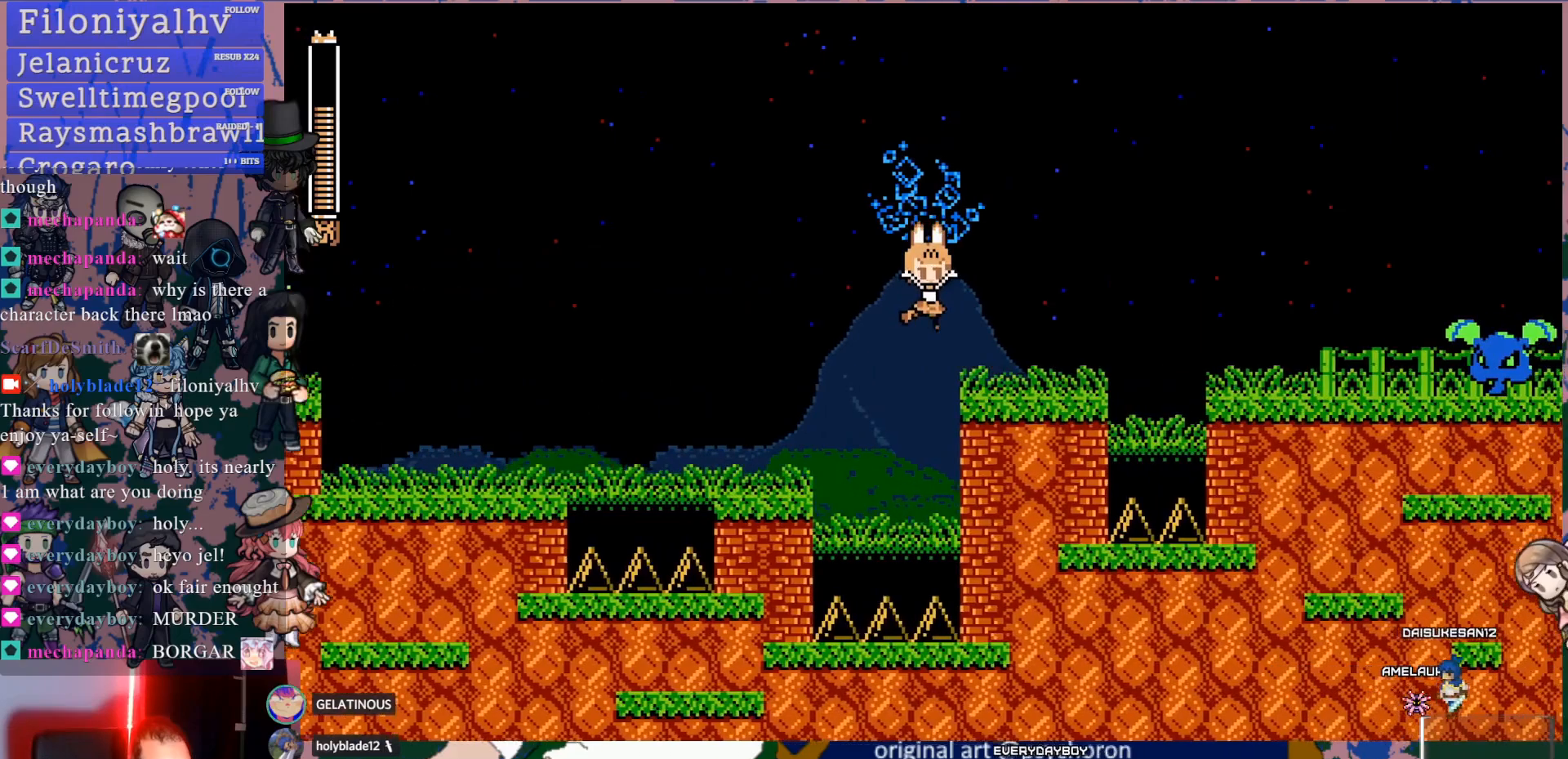
{"buttons": ["SQUARE", "DPAD_RIGHT"], "left_stick": "center", "right_stick": "center", "events": [[233, "DPAD_RIGHT", "up"], [283, "SQUARE", "down"], [367, "DPAD_RIGHT", "down"], [383, "SQUARE", "up"], [417, "SQUARE", "down"]]}
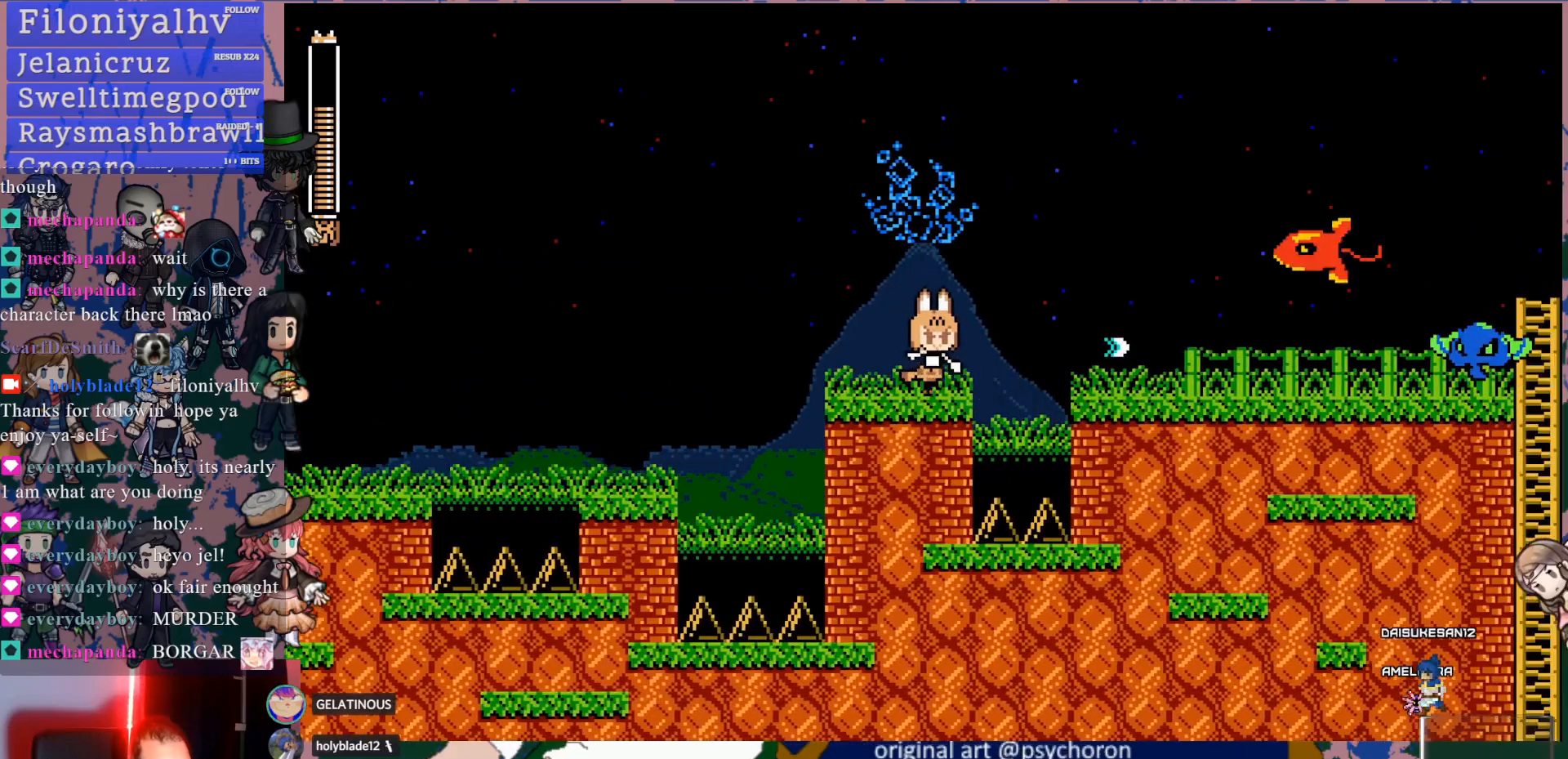
{"buttons": ["DPAD_LEFT"], "left_stick": "center", "right_stick": "center", "events": [[17, "SQUARE", "up"], [50, "CROSS", "down"], [117, "SQUARE", "down"], [183, "DPAD_RIGHT", "up"], [217, "CROSS", "up"], [250, "SQUARE", "up"], [300, "SQUARE", "down"], [367, "DPAD_LEFT", "down"], [417, "SQUARE", "up"]]}
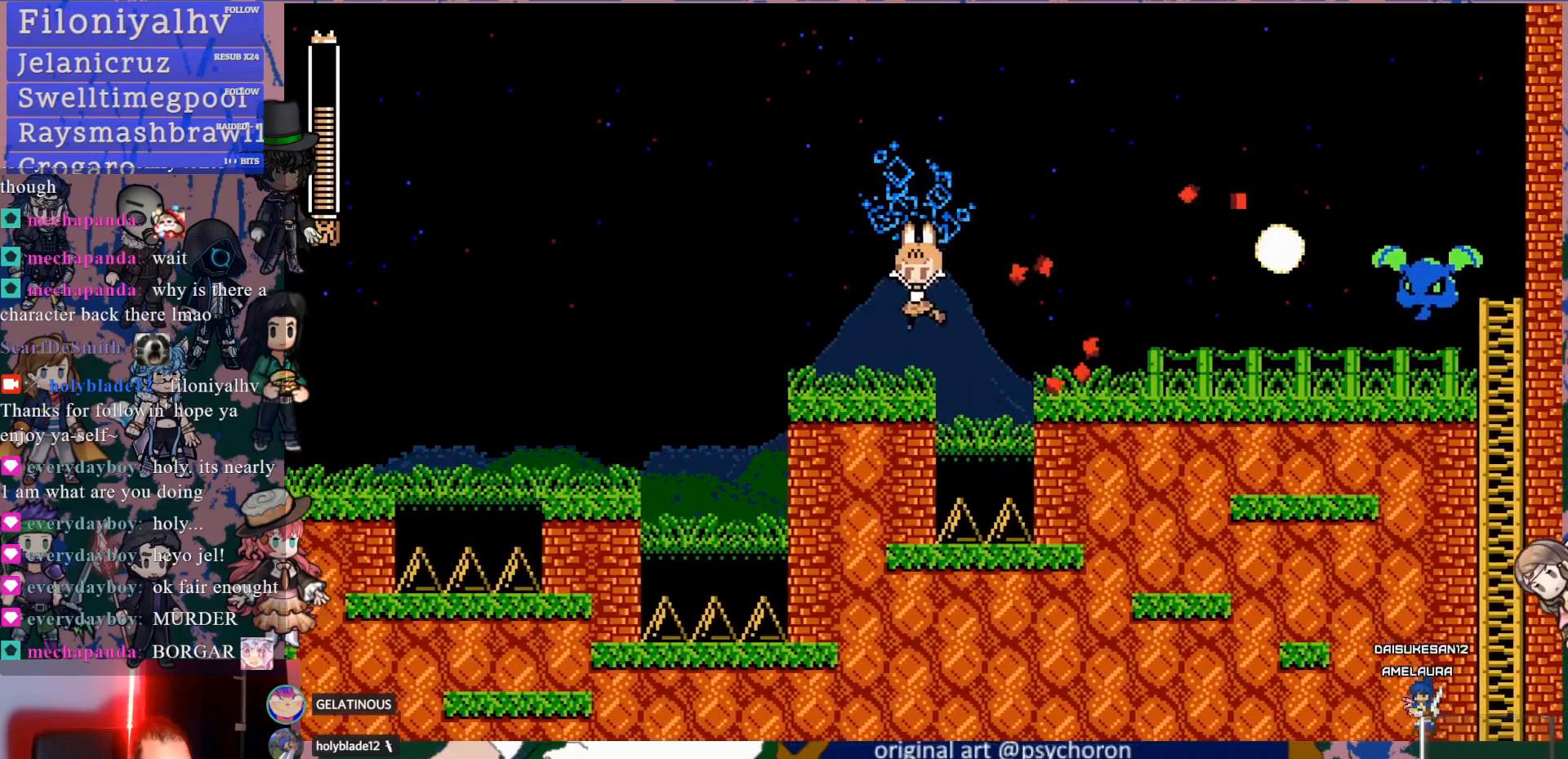
{"buttons": ["CROSS", "SQUARE", "DPAD_RIGHT"], "left_stick": "center", "right_stick": "center", "events": [[50, "DPAD_LEFT", "up"], [167, "DPAD_RIGHT", "down"], [233, "CROSS", "down"], [300, "SQUARE", "down"]]}
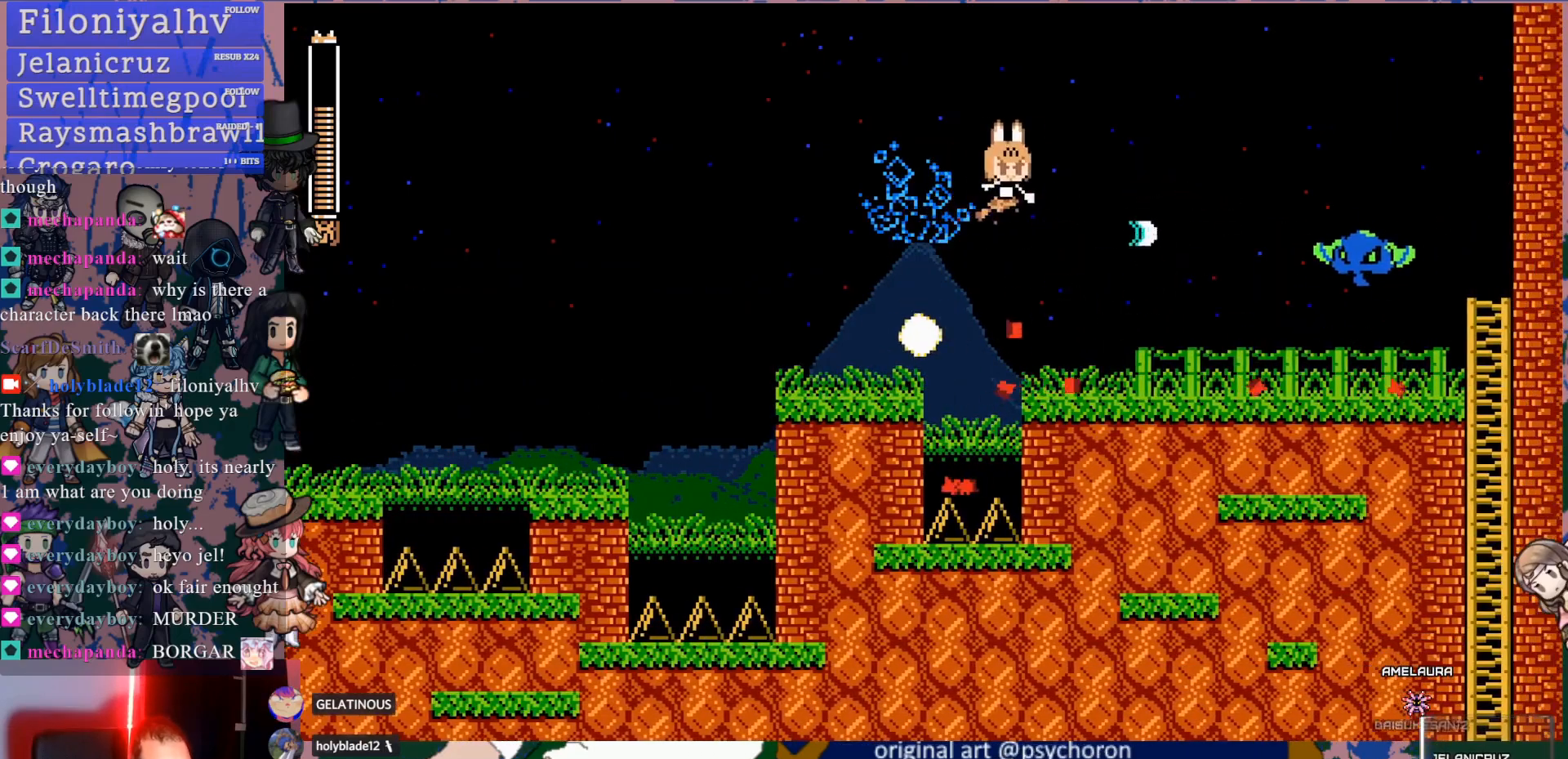
{"buttons": [], "left_stick": "center", "right_stick": "center", "events": [[17, "CROSS", "up"], [17, "SQUARE", "up"], [300, "DPAD_RIGHT", "up"], [367, "CROSS", "down"], [400, "SQUARE", "down"], [450, "CROSS", "up"], [500, "SQUARE", "up"]]}
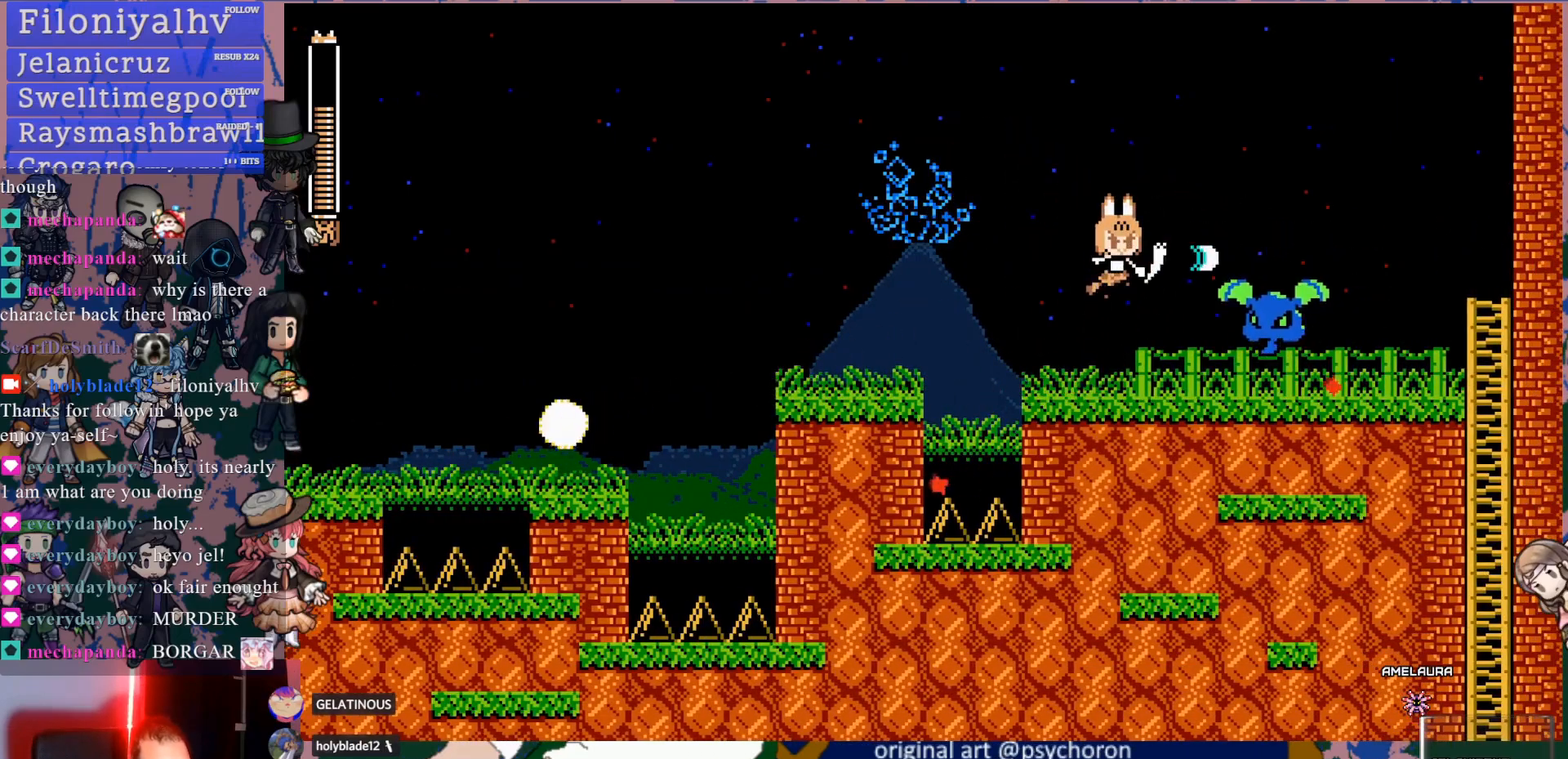
{"buttons": [], "left_stick": "center", "right_stick": "center", "events": [[283, "CROSS", "down"], [317, "SQUARE", "down"], [333, "CROSS", "up"], [400, "SQUARE", "up"]]}
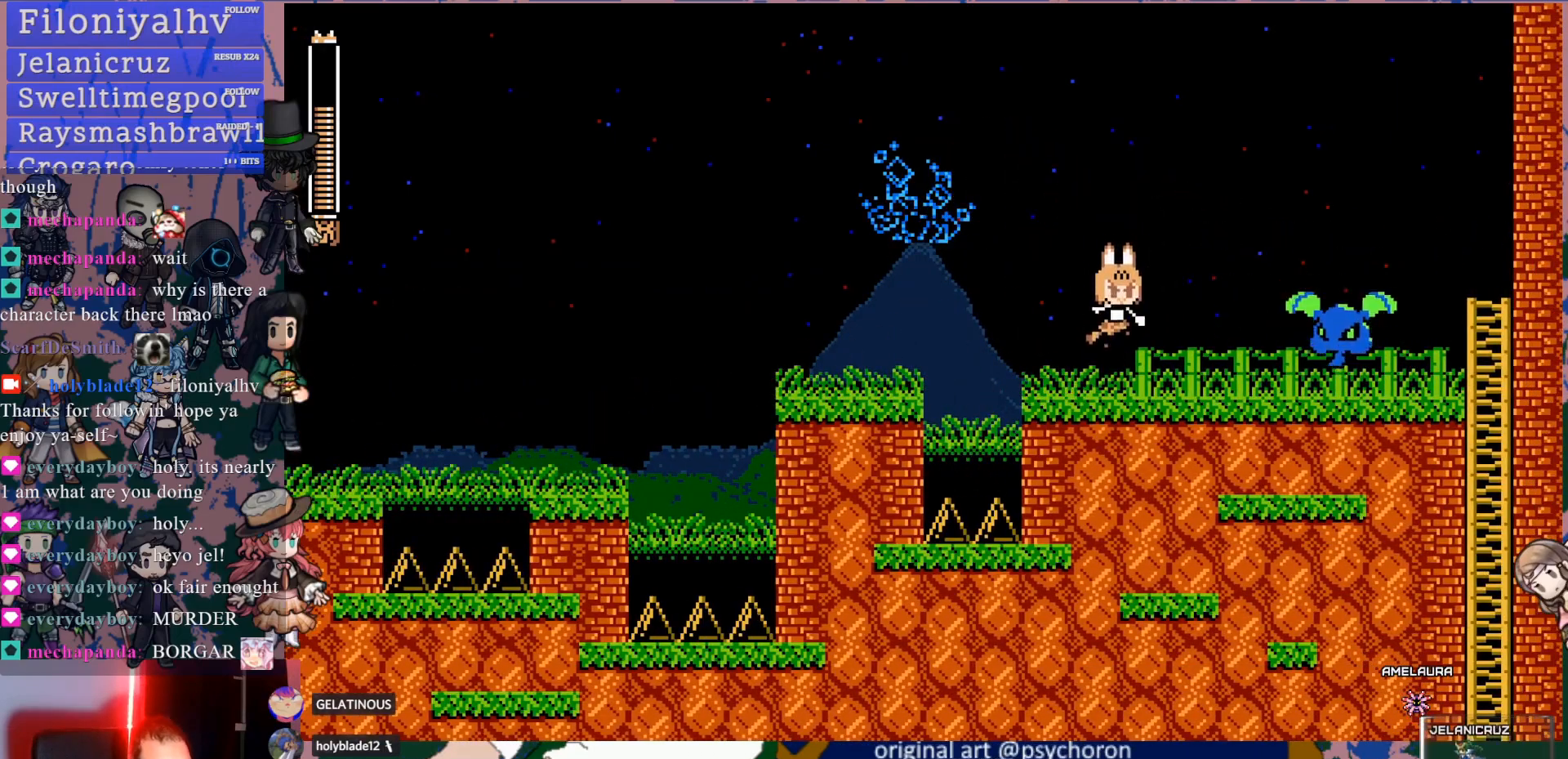
{"buttons": ["DPAD_RIGHT"], "left_stick": "center", "right_stick": "center", "events": [[167, "CROSS", "down"], [200, "SQUARE", "down"], [233, "CROSS", "up"], [300, "SQUARE", "up"], [417, "DPAD_RIGHT", "down"]]}
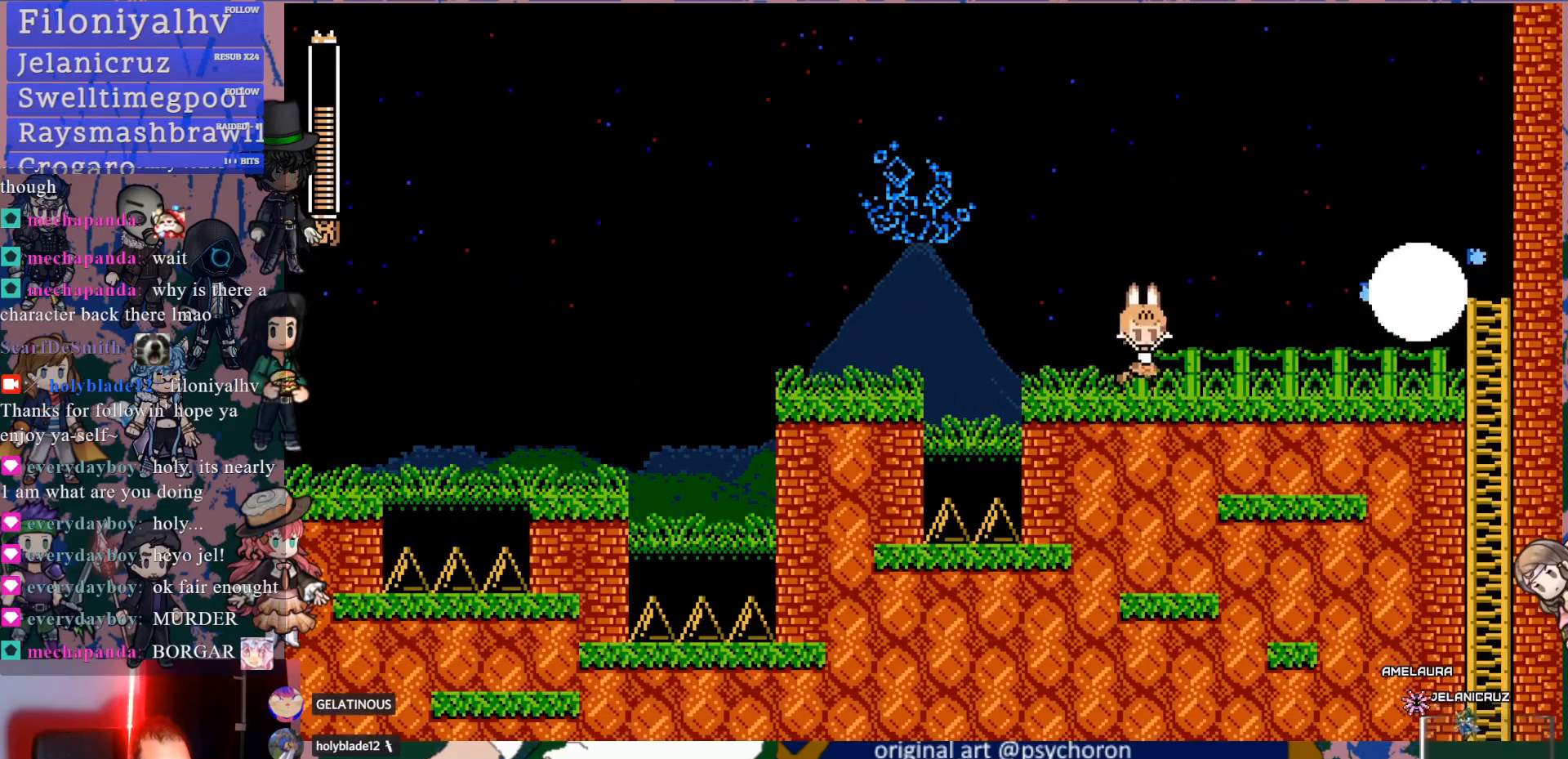
{"buttons": ["DPAD_DOWN", "DPAD_RIGHT"], "left_stick": "center", "right_stick": "center", "events": [[117, "CROSS", "down"], [117, "DPAD_RIGHT", "up"], [167, "DPAD_RIGHT", "down"], [183, "SQUARE", "down"], [200, "CROSS", "up"], [233, "SQUARE", "up"], [500, "DPAD_DOWN", "down"]]}
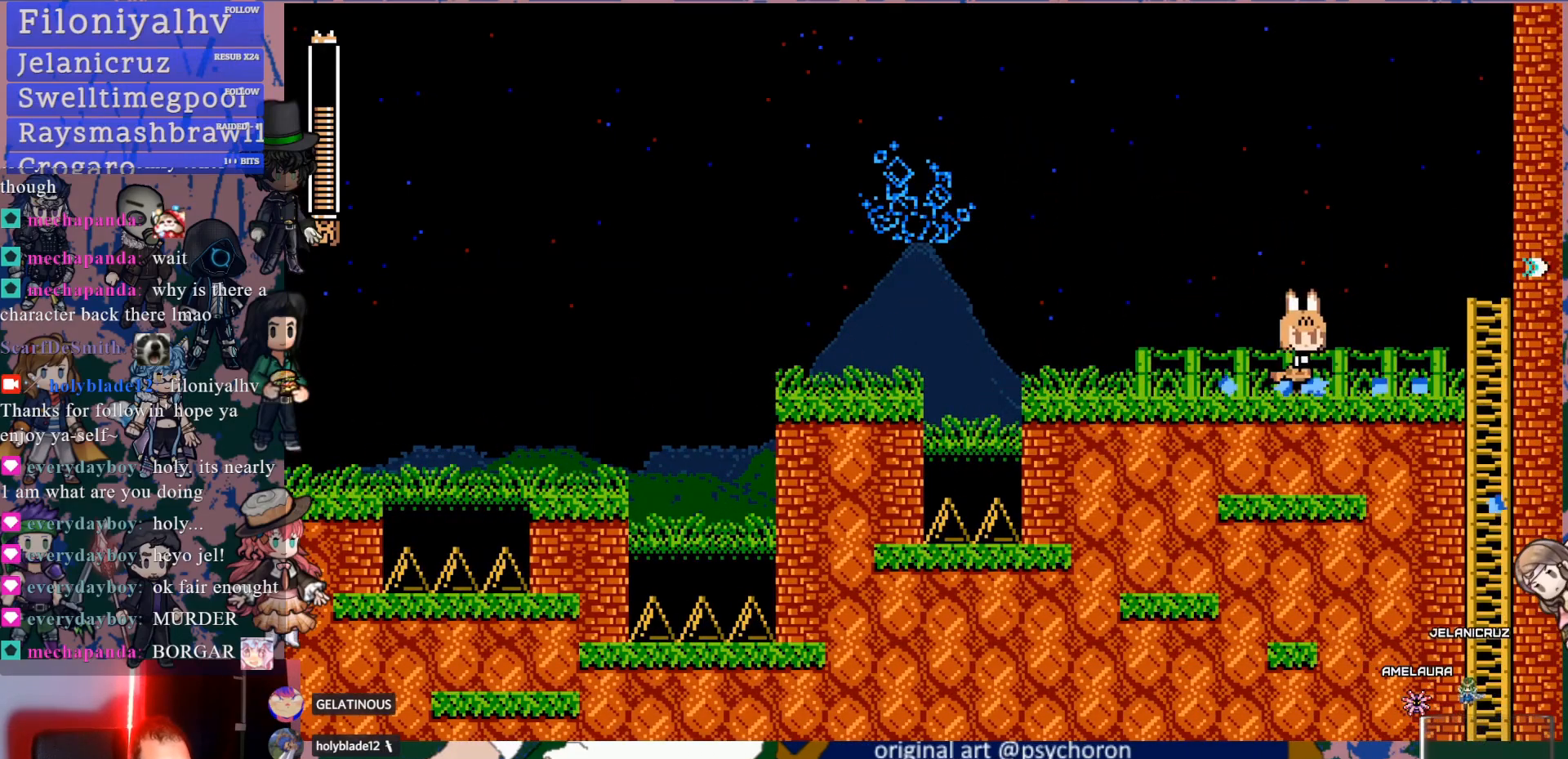
{"buttons": [], "left_stick": "center", "right_stick": "center", "events": [[83, "CROSS", "down"], [150, "CROSS", "up"], [200, "CROSS", "down"], [283, "CROSS", "up"], [300, "DPAD_DOWN", "up"], [383, "DPAD_RIGHT", "up"]]}
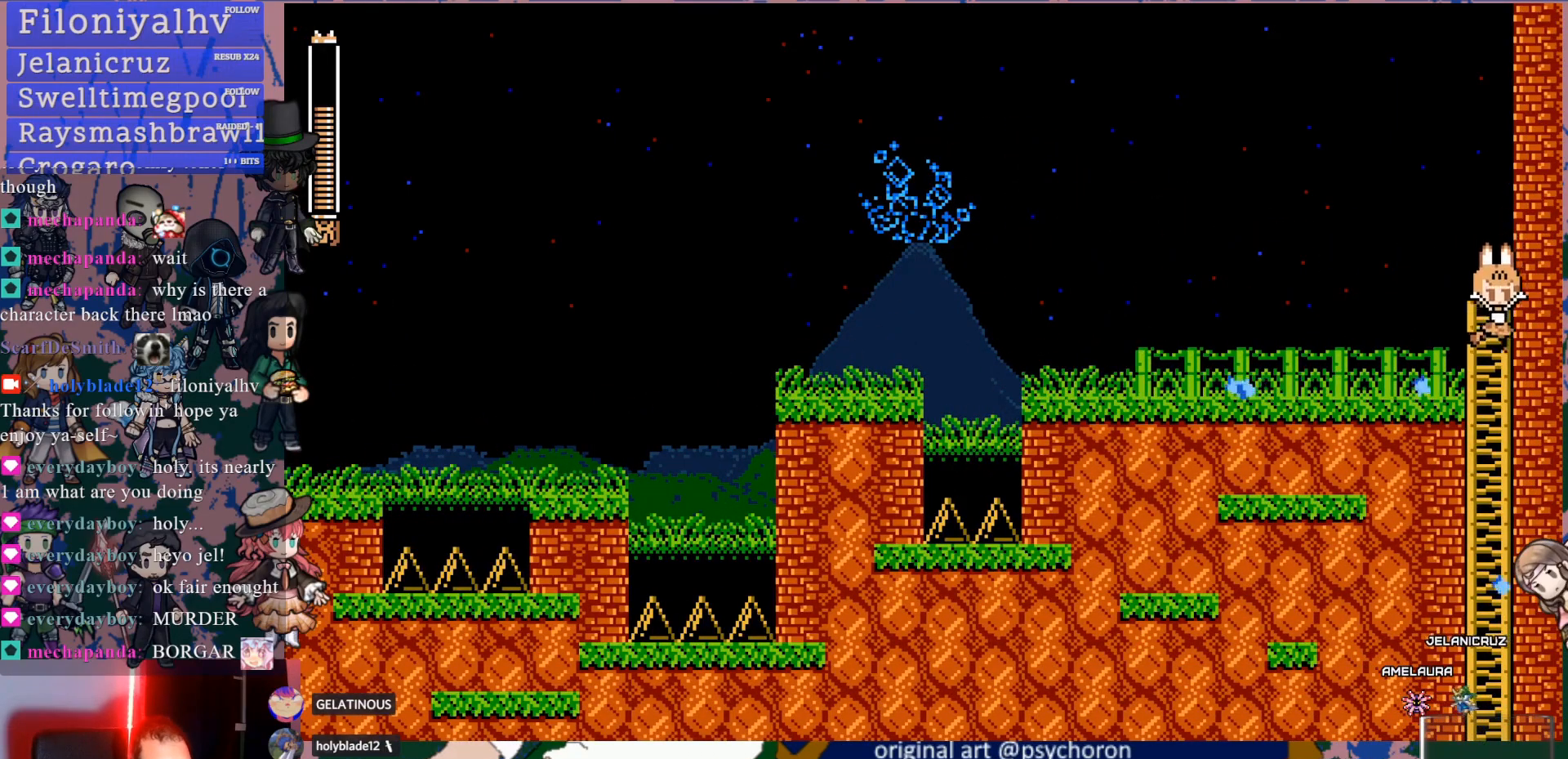
{"buttons": [], "left_stick": "center", "right_stick": "center", "events": []}
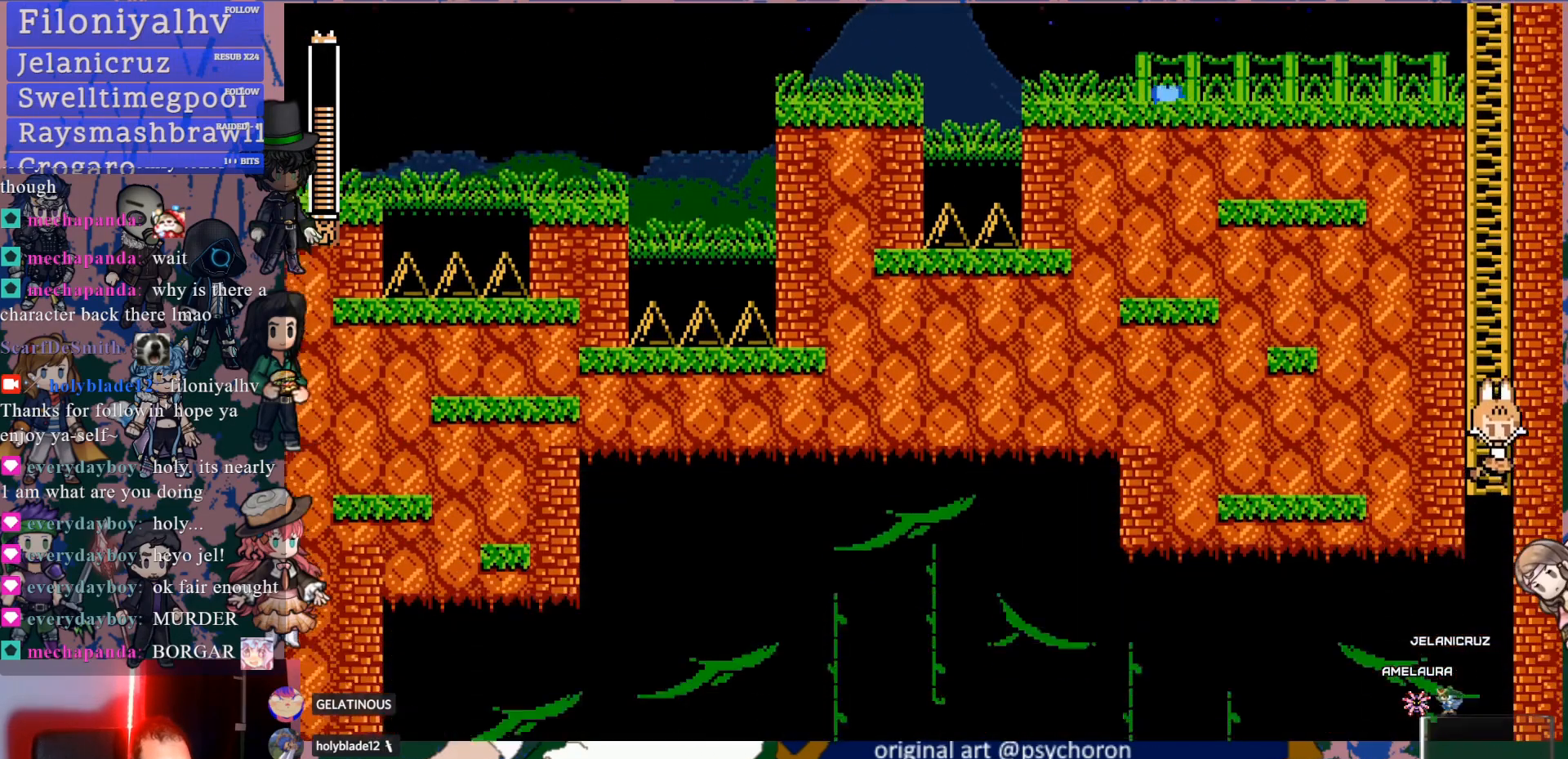
{"buttons": [], "left_stick": "center", "right_stick": "center", "events": []}
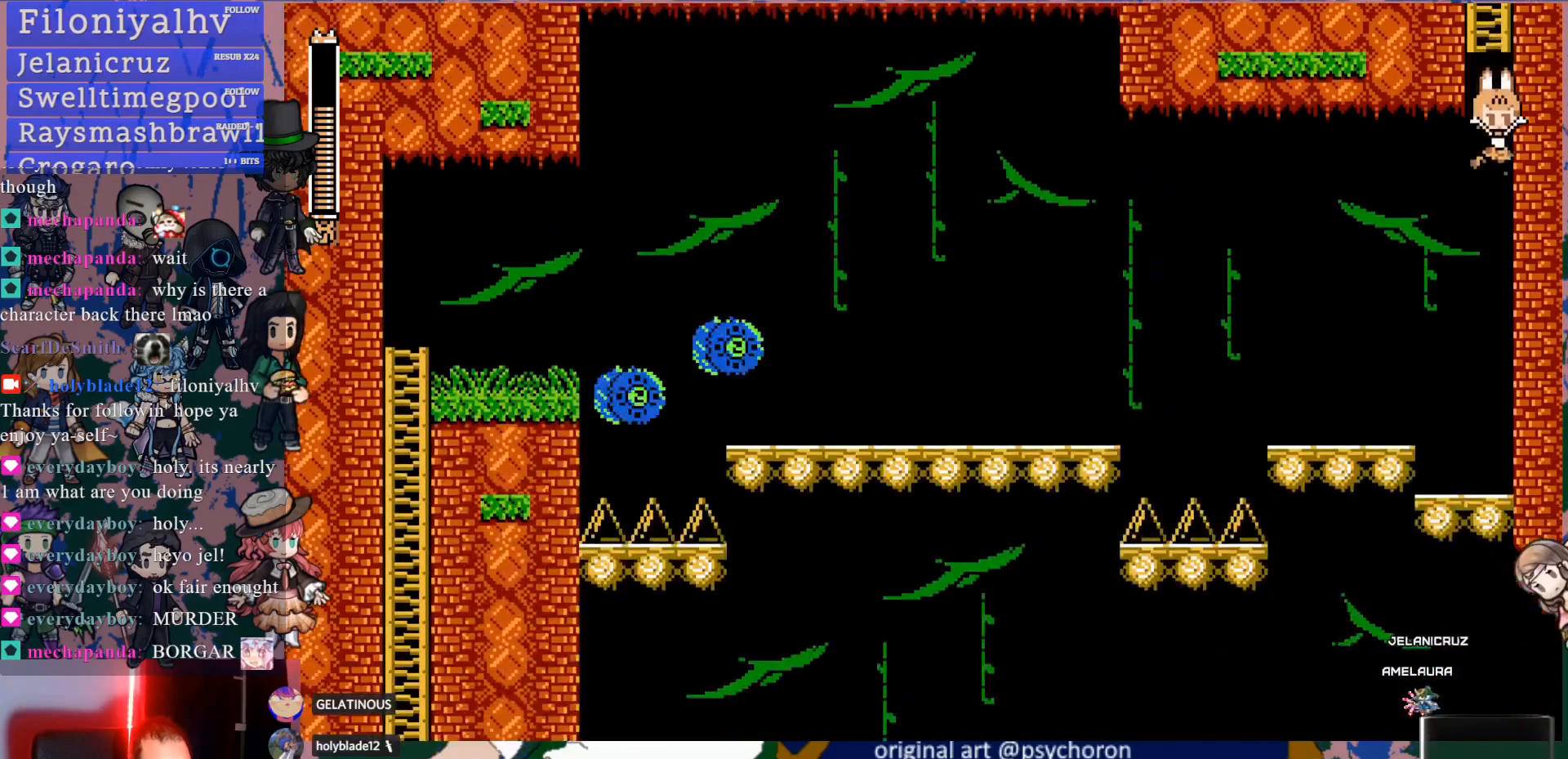
{"buttons": ["CROSS", "DPAD_LEFT"], "left_stick": "center", "right_stick": "center", "events": [[367, "DPAD_LEFT", "down"], [383, "CROSS", "down"]]}
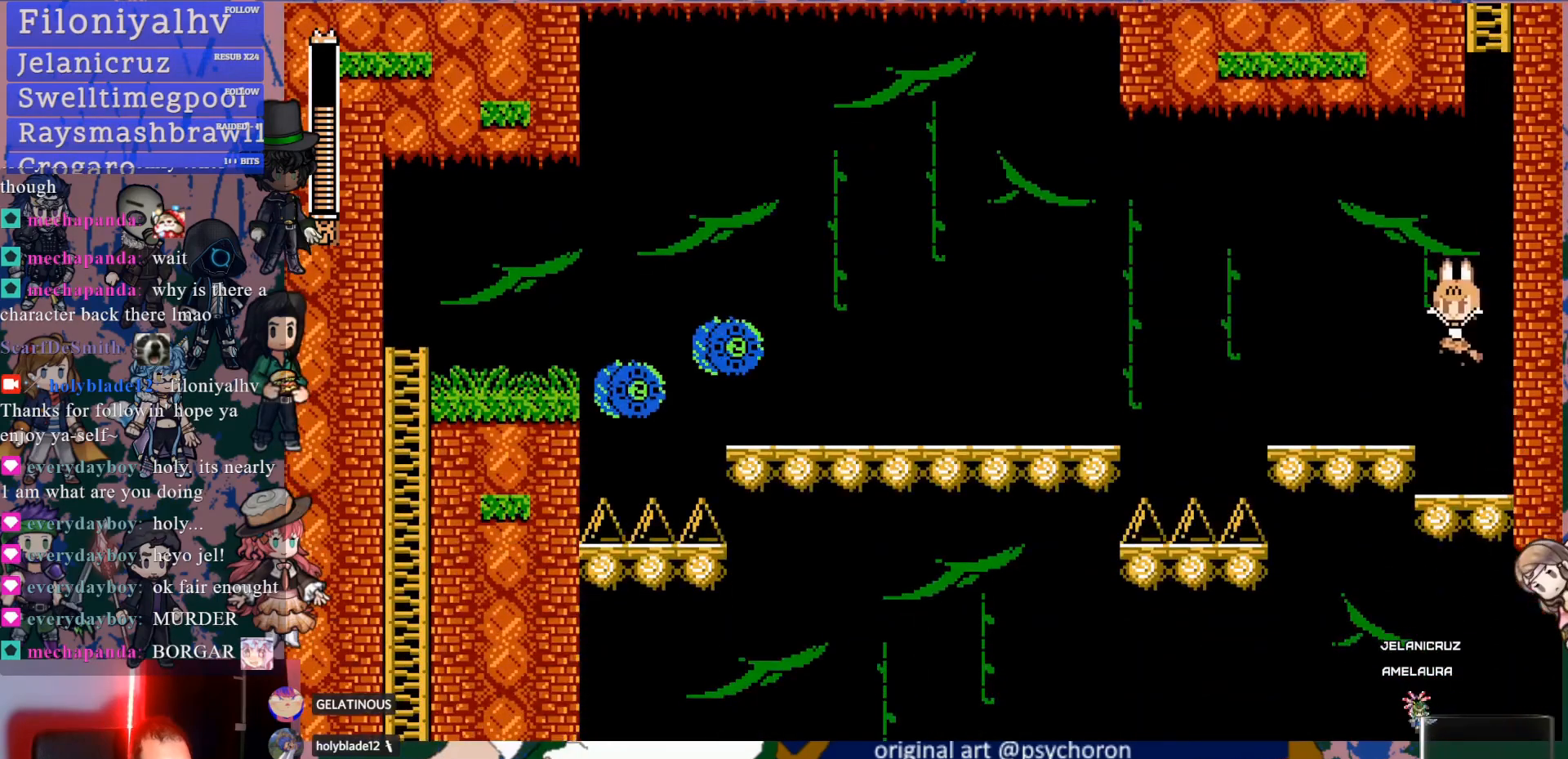
{"buttons": ["CROSS", "DPAD_DOWN", "DPAD_LEFT"], "left_stick": "center", "right_stick": "center", "events": [[50, "CROSS", "up"], [217, "DPAD_LEFT", "up"], [400, "DPAD_LEFT", "down"], [433, "DPAD_DOWN", "down"], [483, "CROSS", "down"]]}
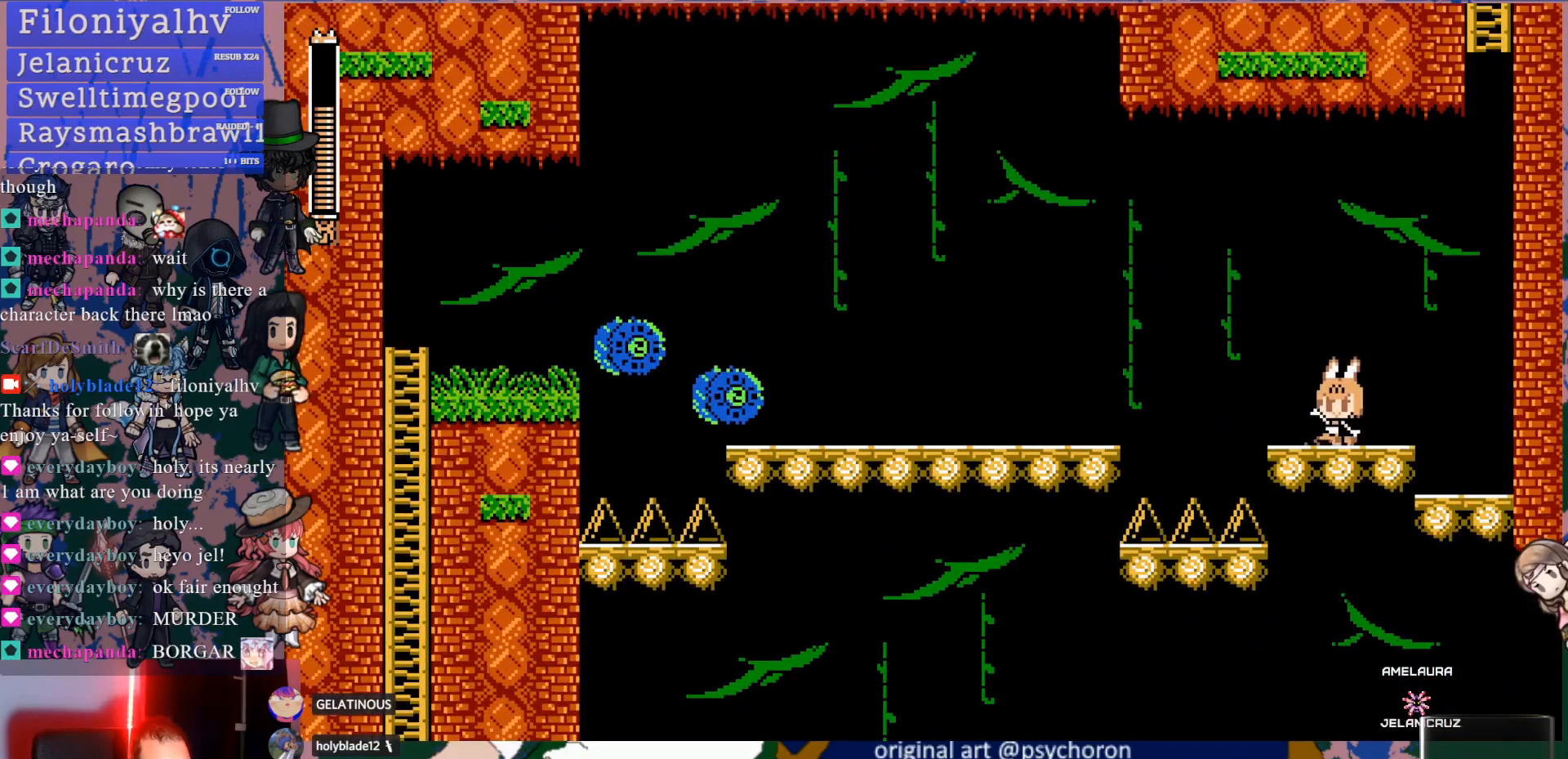
{"buttons": [], "left_stick": "center", "right_stick": "center", "events": [[17, "CROSS", "up"], [67, "CROSS", "down"], [167, "CROSS", "up"], [250, "DPAD_DOWN", "up"], [417, "SQUARE", "down"], [450, "DPAD_LEFT", "up"], [483, "SQUARE", "up"]]}
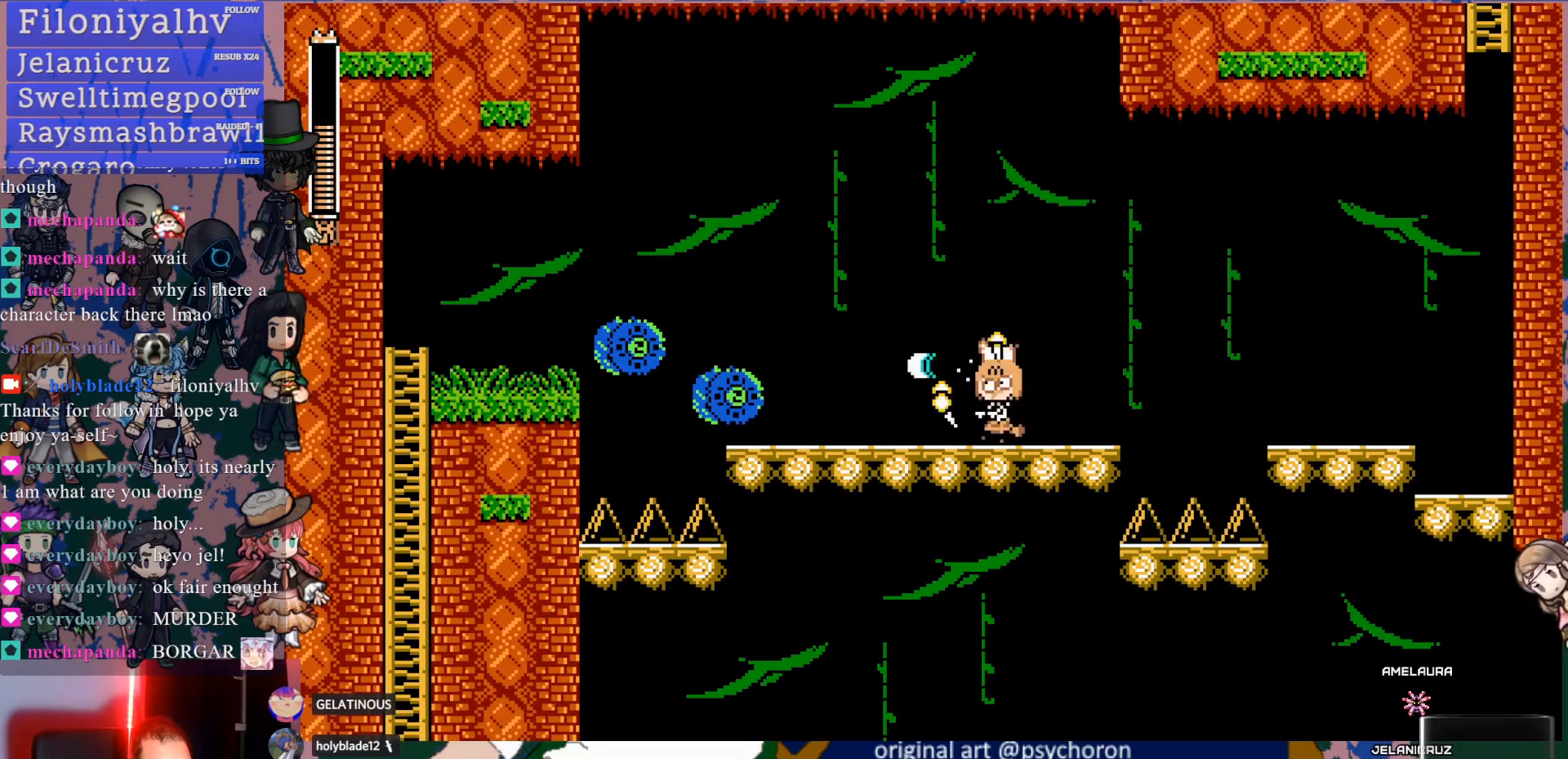
{"buttons": ["SQUARE", "DPAD_LEFT"], "left_stick": "center", "right_stick": "center", "events": [[83, "SQUARE", "down"], [183, "SQUARE", "up"], [267, "SQUARE", "down"], [283, "DPAD_LEFT", "down"], [317, "SQUARE", "up"], [417, "SQUARE", "down"]]}
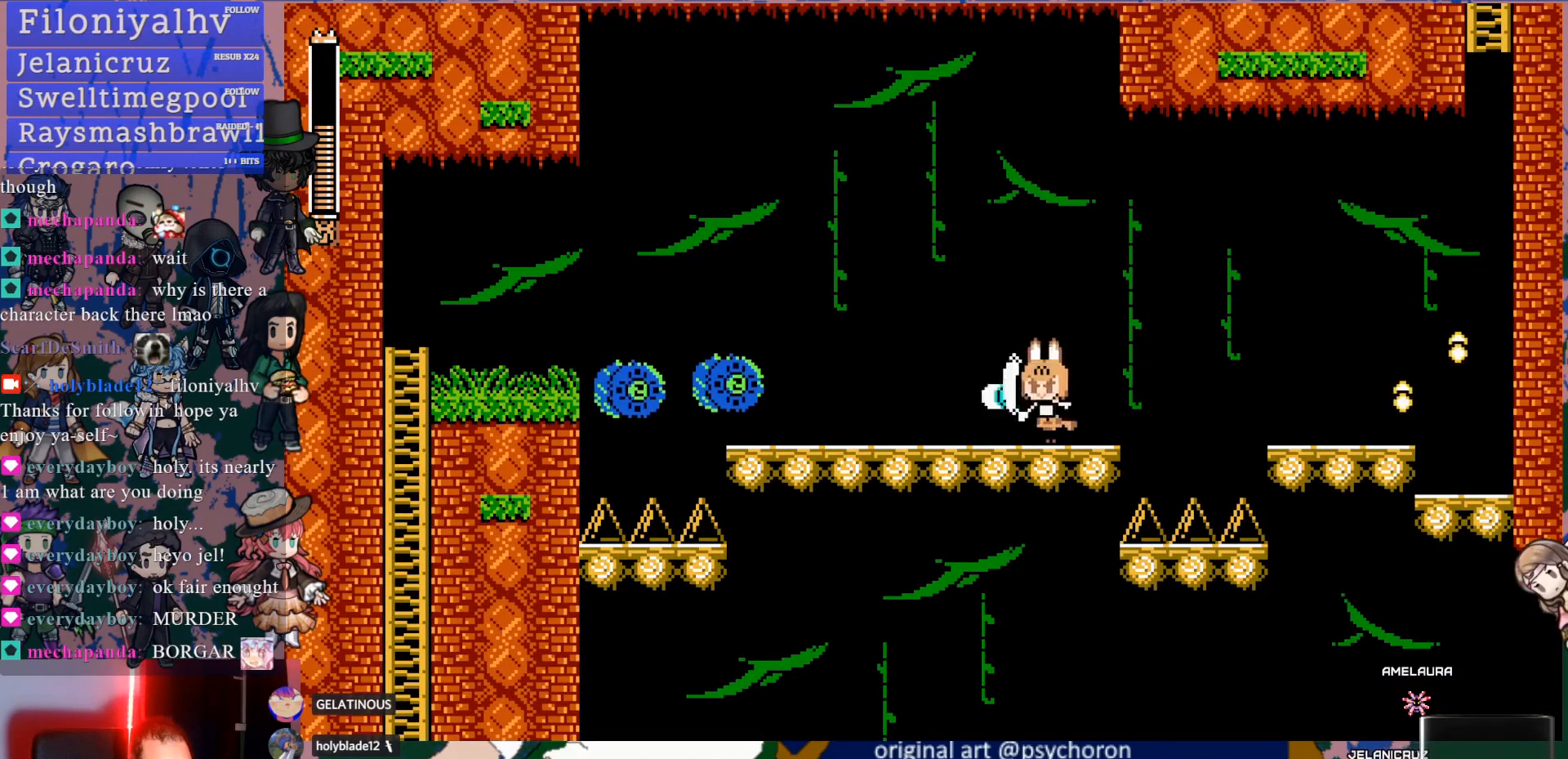
{"buttons": ["DPAD_LEFT"], "left_stick": "center", "right_stick": "center", "events": [[17, "SQUARE", "up"], [67, "SQUARE", "down"], [167, "SQUARE", "up"], [217, "SQUARE", "down"], [317, "SQUARE", "up"], [367, "SQUARE", "down"], [467, "SQUARE", "up"]]}
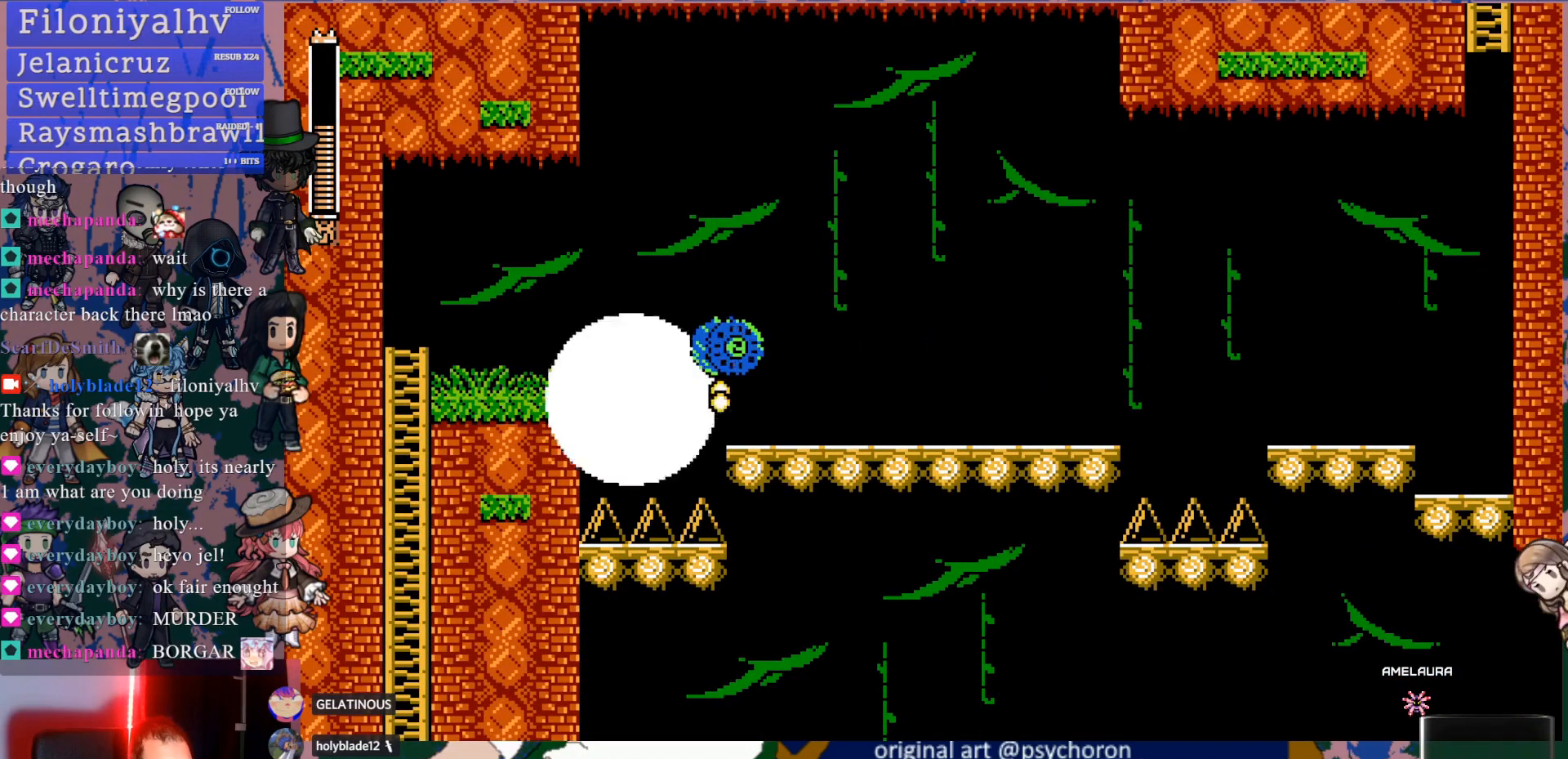
{"buttons": [], "left_stick": "center", "right_stick": "center", "events": [[17, "DPAD_LEFT", "up"], [17, "SQUARE", "down"], [133, "SQUARE", "up"], [183, "CROSS", "down"], [217, "SQUARE", "down"], [267, "CROSS", "up"], [300, "SQUARE", "up"]]}
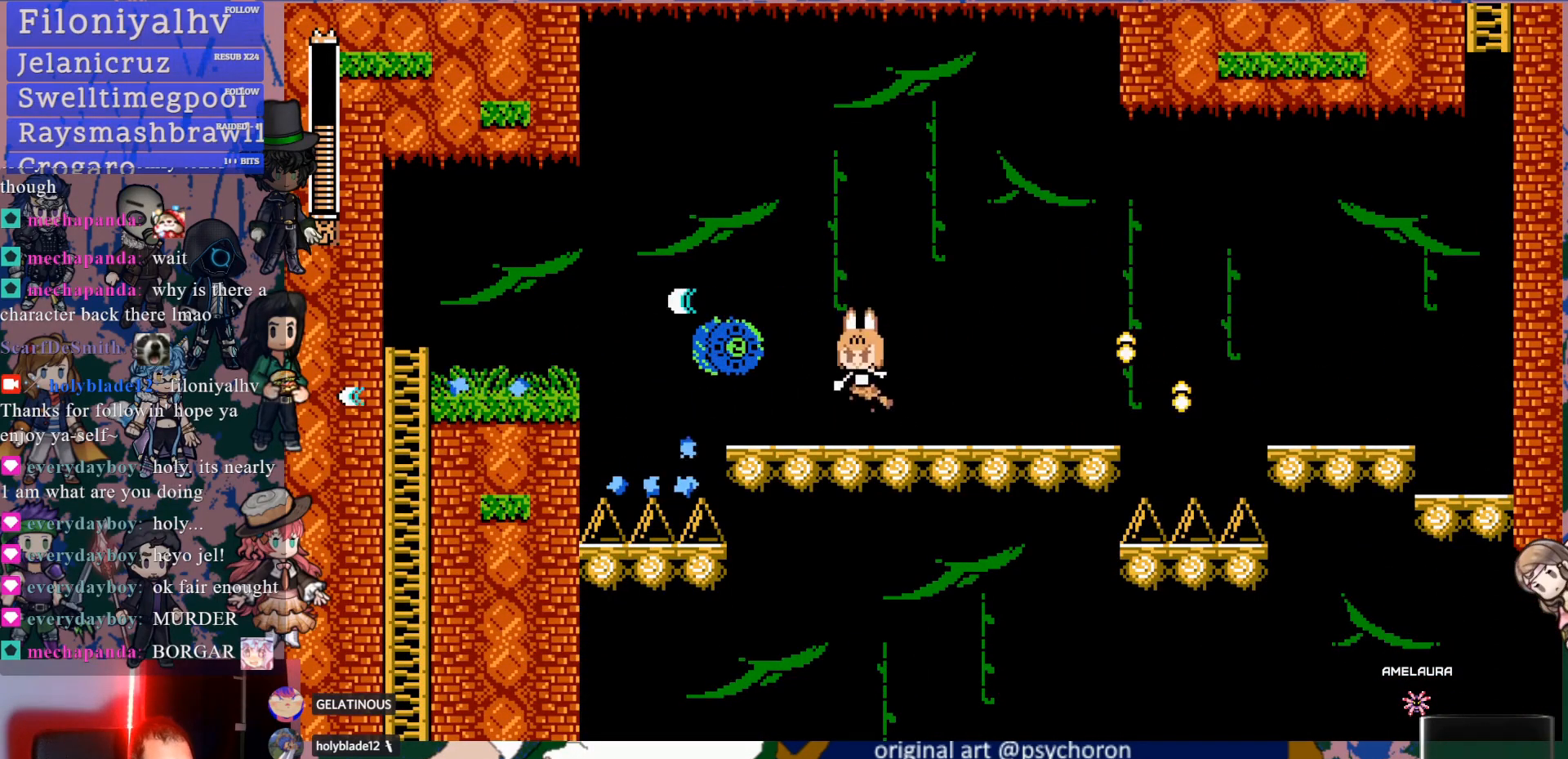
{"buttons": [], "left_stick": "center", "right_stick": "center", "events": [[283, "CROSS", "down"], [333, "SQUARE", "down"], [350, "CROSS", "up"], [400, "SQUARE", "up"]]}
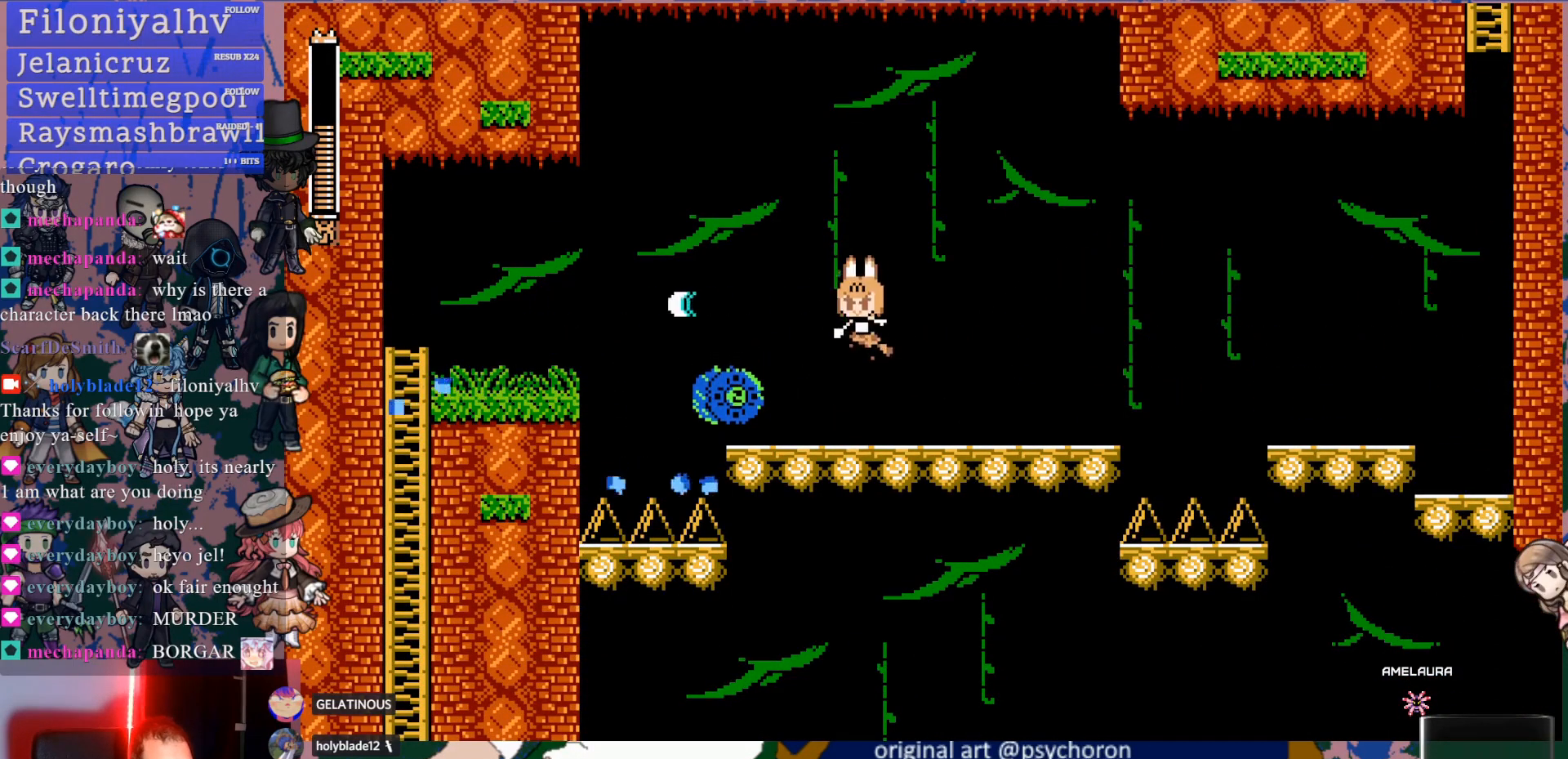
{"buttons": [], "left_stick": "center", "right_stick": "center", "events": [[167, "SQUARE", "down"], [283, "SQUARE", "up"]]}
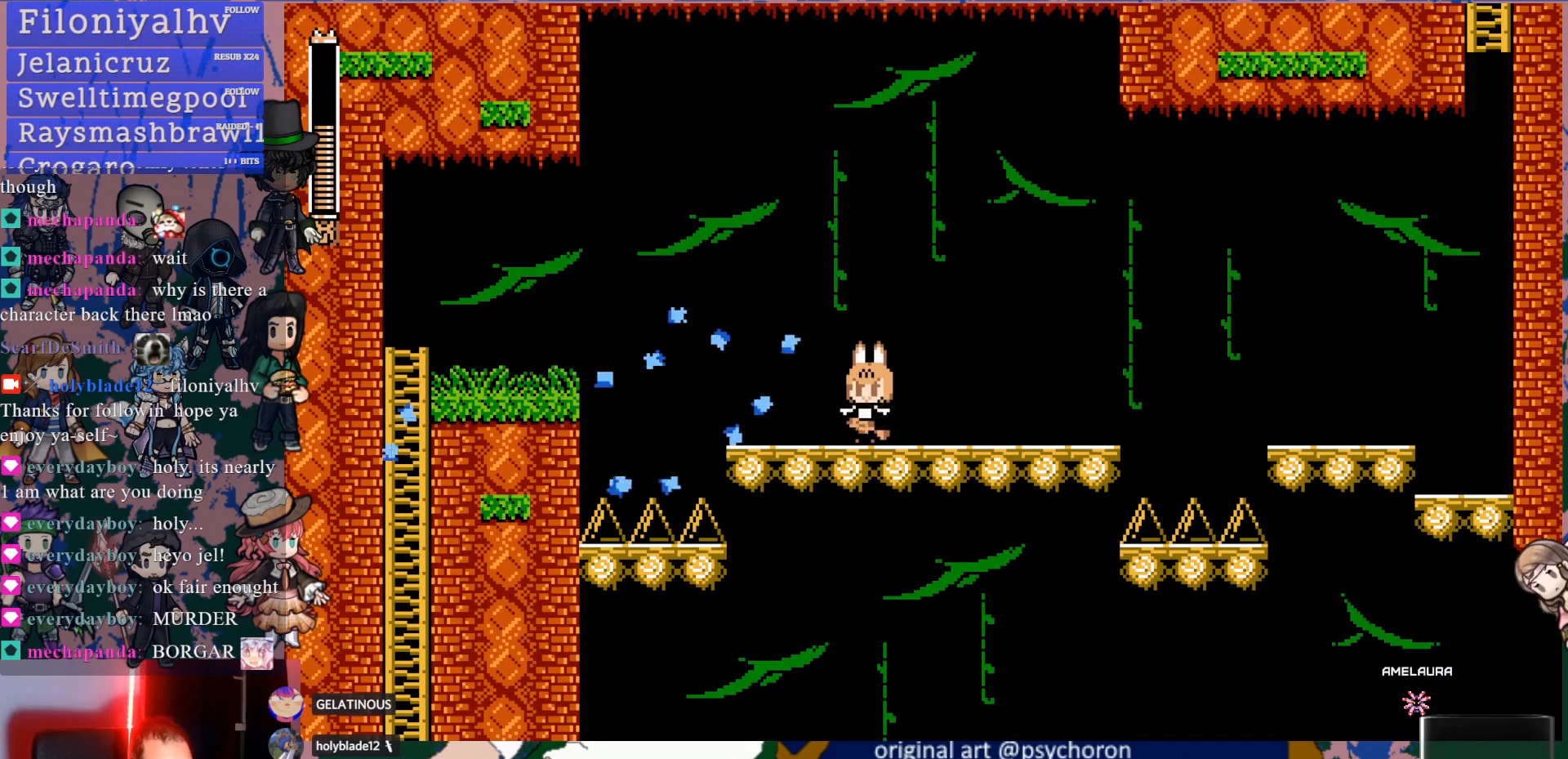
{"buttons": ["DPAD_LEFT"], "left_stick": "center", "right_stick": "center", "events": [[67, "DPAD_DOWN", "down"], [83, "DPAD_LEFT", "down"], [133, "CROSS", "down"], [200, "CROSS", "up"], [267, "CROSS", "down"], [417, "CROSS", "up"], [450, "DPAD_DOWN", "up"]]}
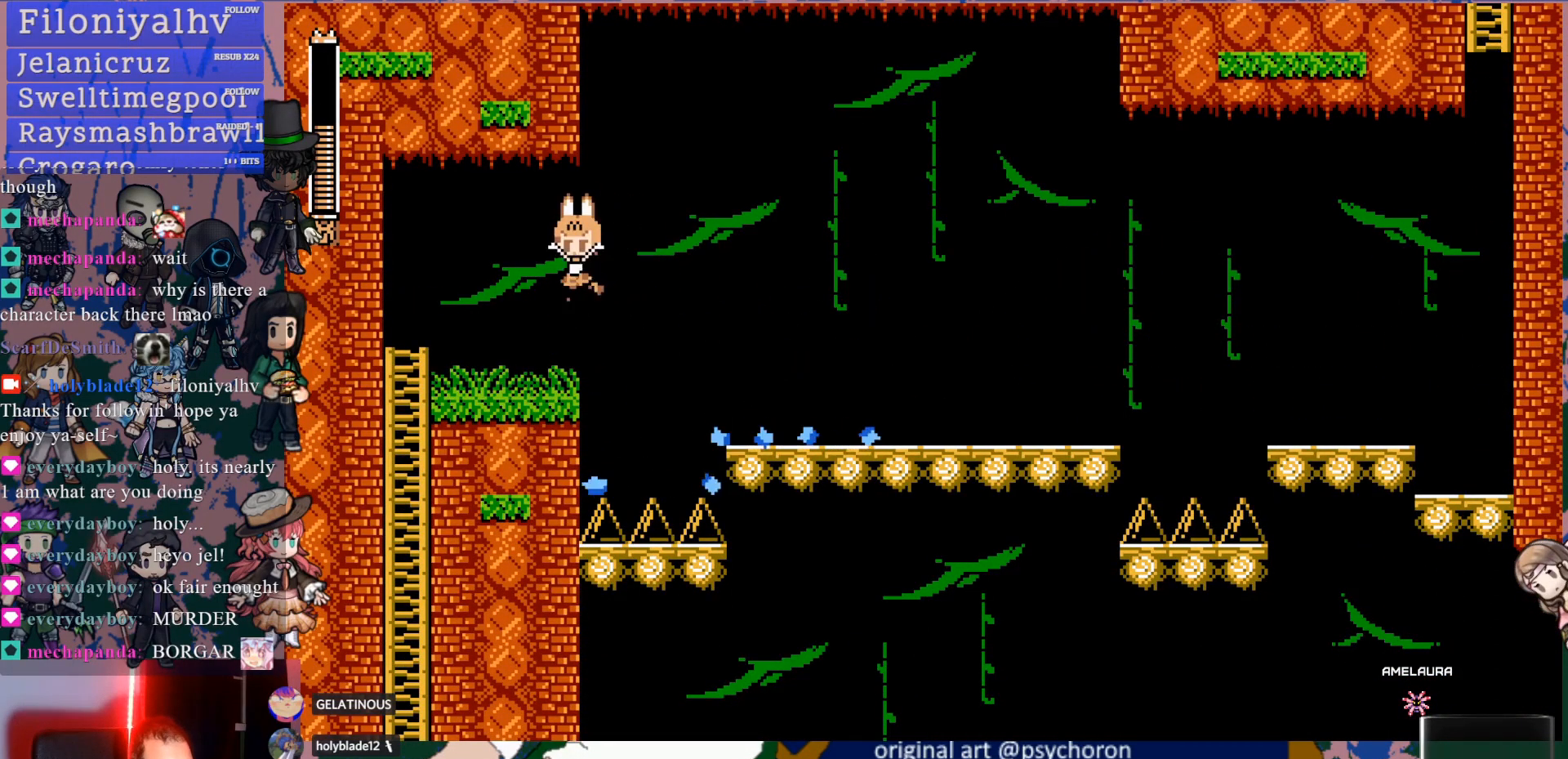
{"buttons": [], "left_stick": "center", "right_stick": "center", "events": [[433, "DPAD_LEFT", "up"]]}
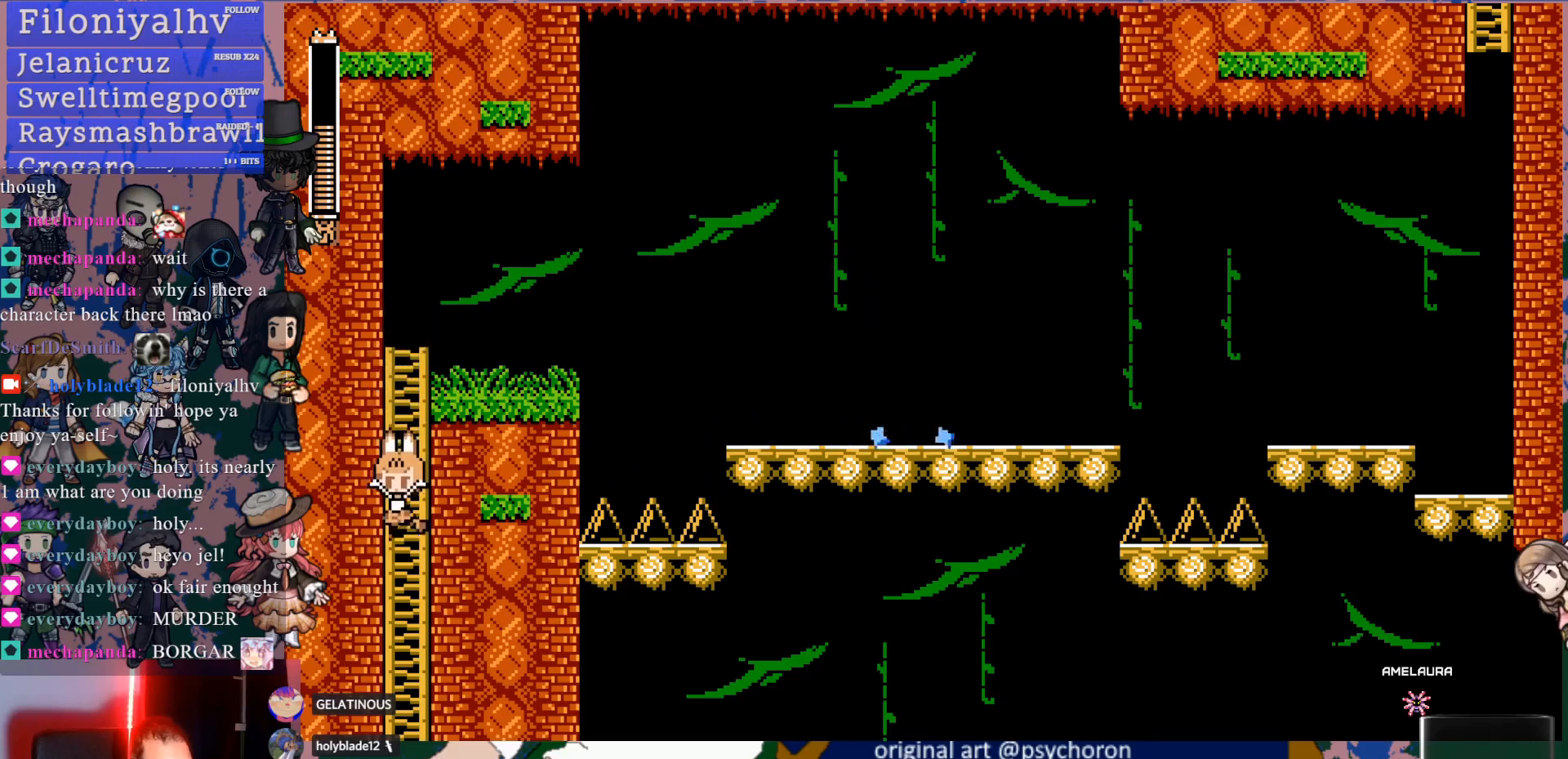
{"buttons": [], "left_stick": "center", "right_stick": "center", "events": [[250, "DPAD_RIGHT", "down"], [317, "DPAD_RIGHT", "up"]]}
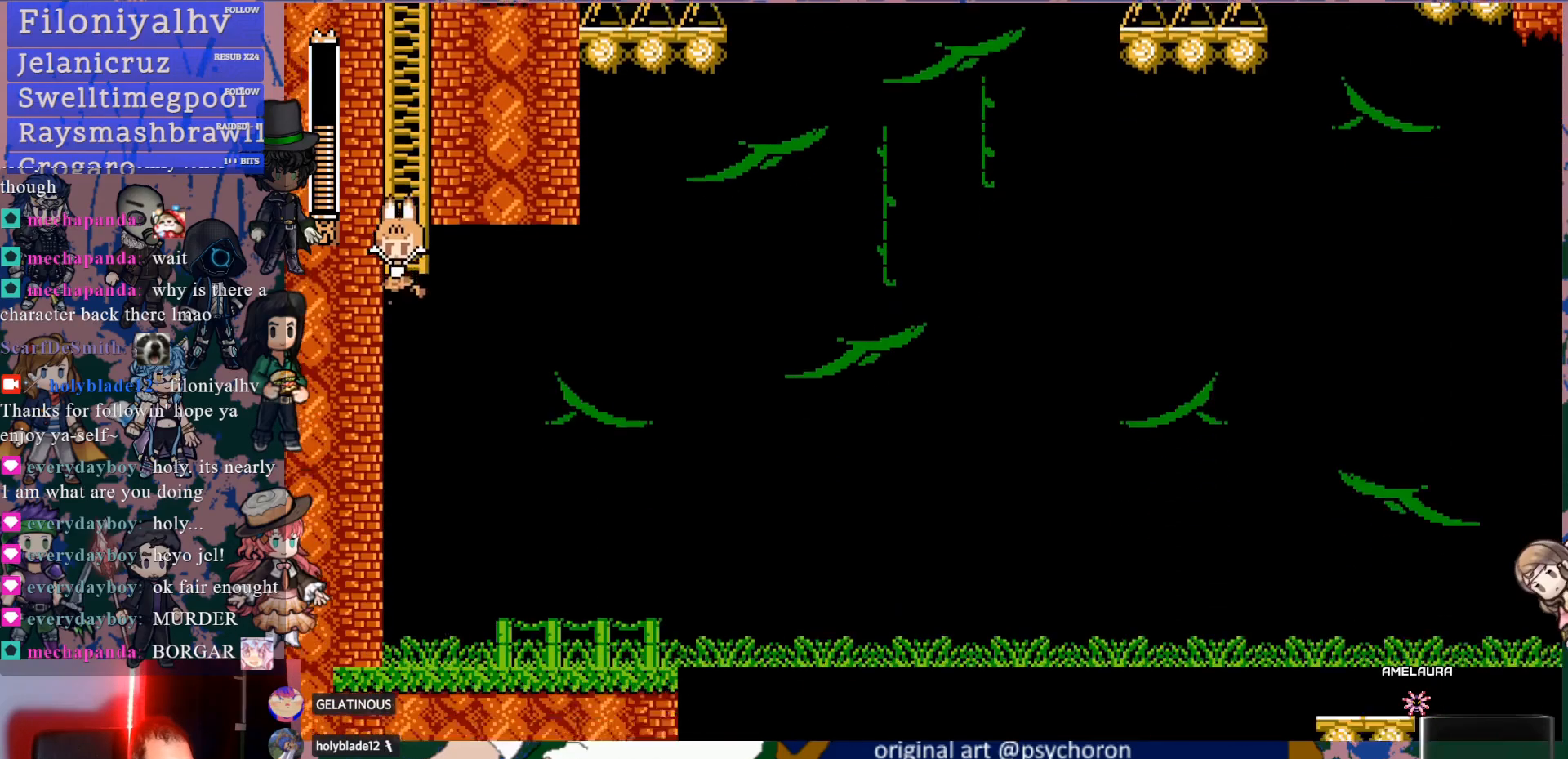
{"buttons": ["CROSS", "DPAD_DOWN", "DPAD_RIGHT"], "left_stick": "center", "right_stick": "center", "events": [[417, "DPAD_DOWN", "down"], [433, "CROSS", "down"], [433, "DPAD_RIGHT", "down"], [450, "DPAD_RIGHT", "up"], [500, "DPAD_RIGHT", "down"]]}
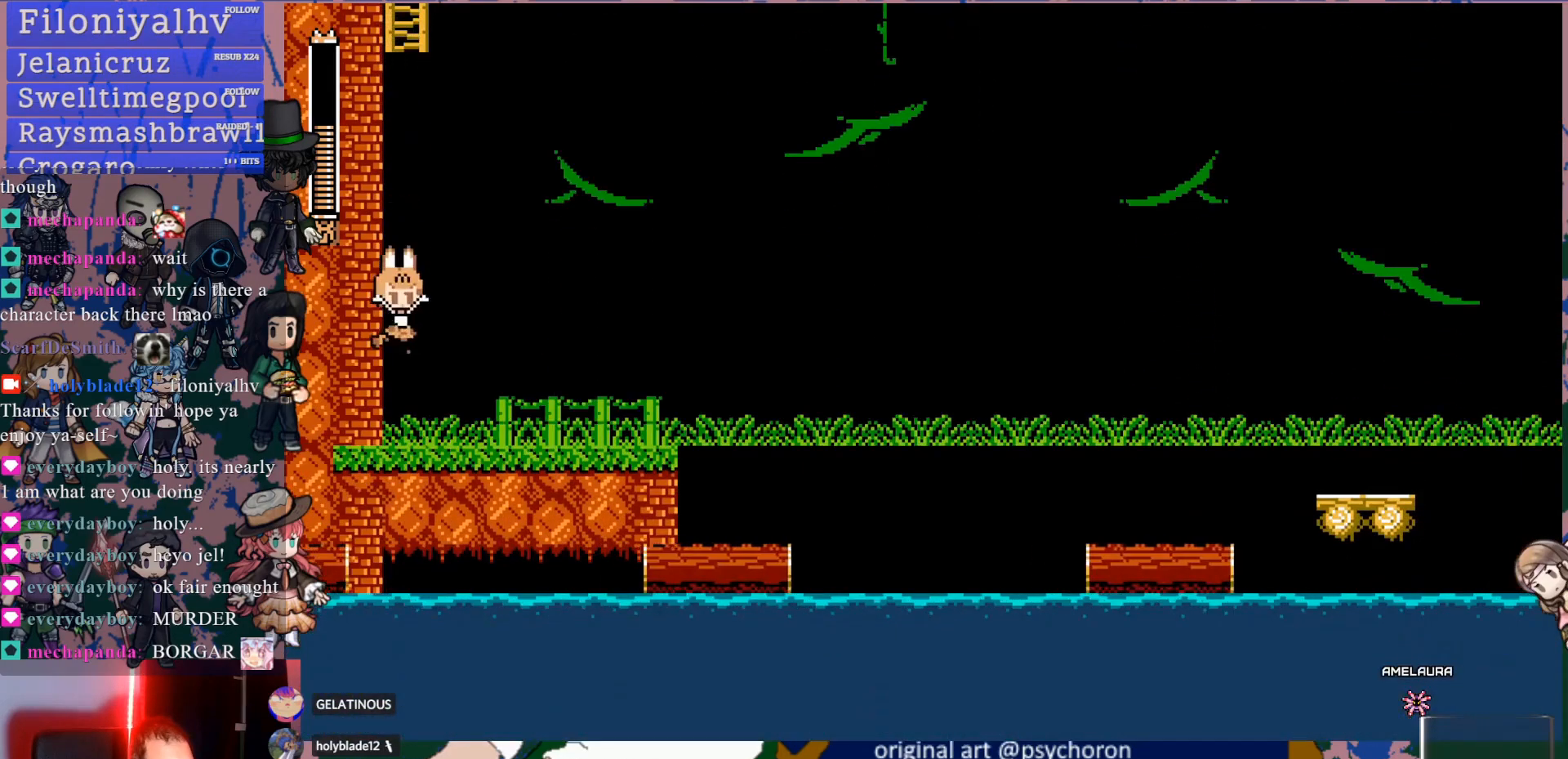
{"buttons": ["DPAD_RIGHT"], "left_stick": "center", "right_stick": "center", "events": [[50, "DPAD_RIGHT", "up"], [67, "CROSS", "up"], [83, "DPAD_DOWN", "up"], [183, "DPAD_RIGHT", "down"]]}
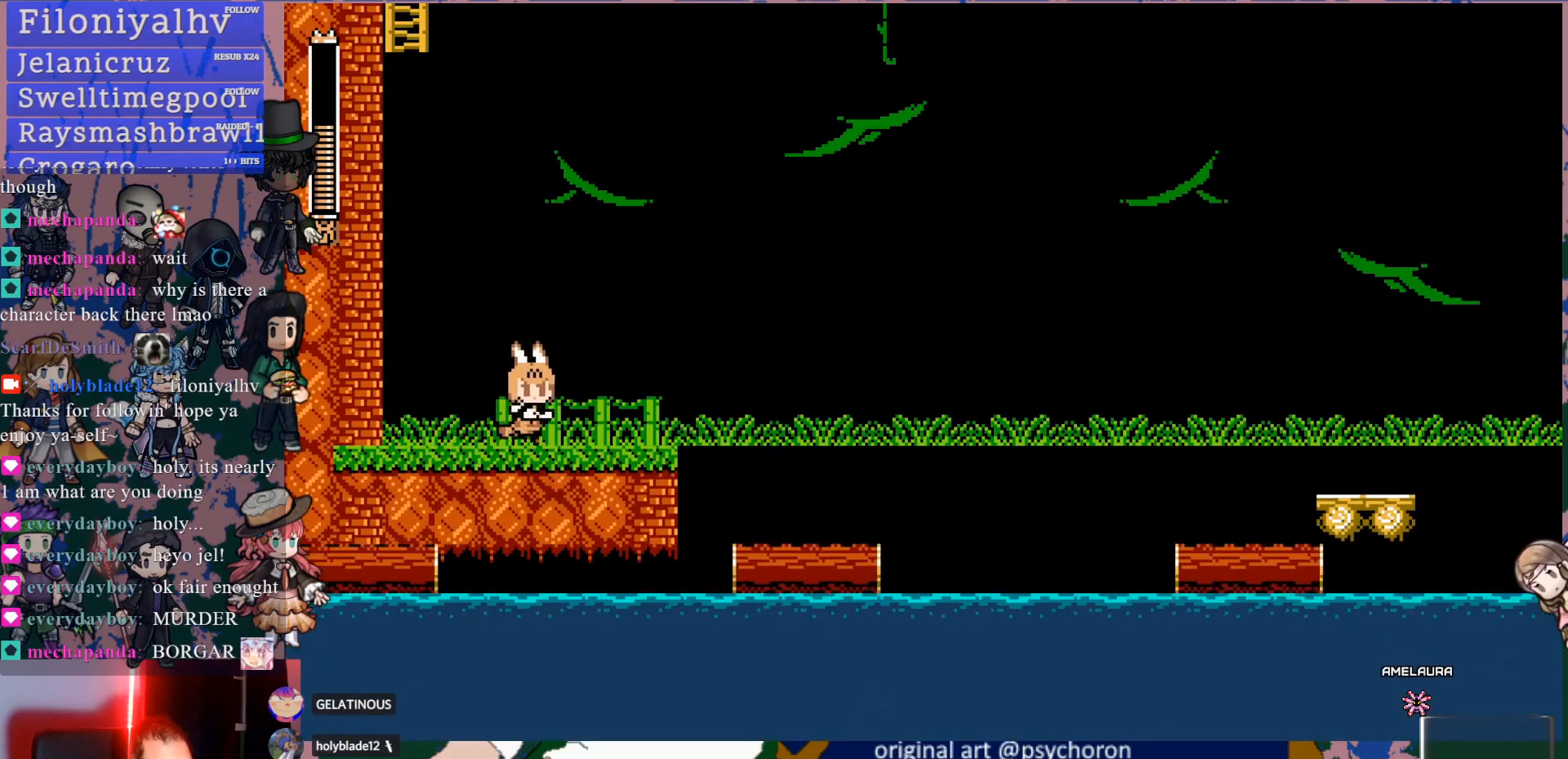
{"buttons": [], "left_stick": "center", "right_stick": "center", "events": [[133, "DPAD_RIGHT", "up"]]}
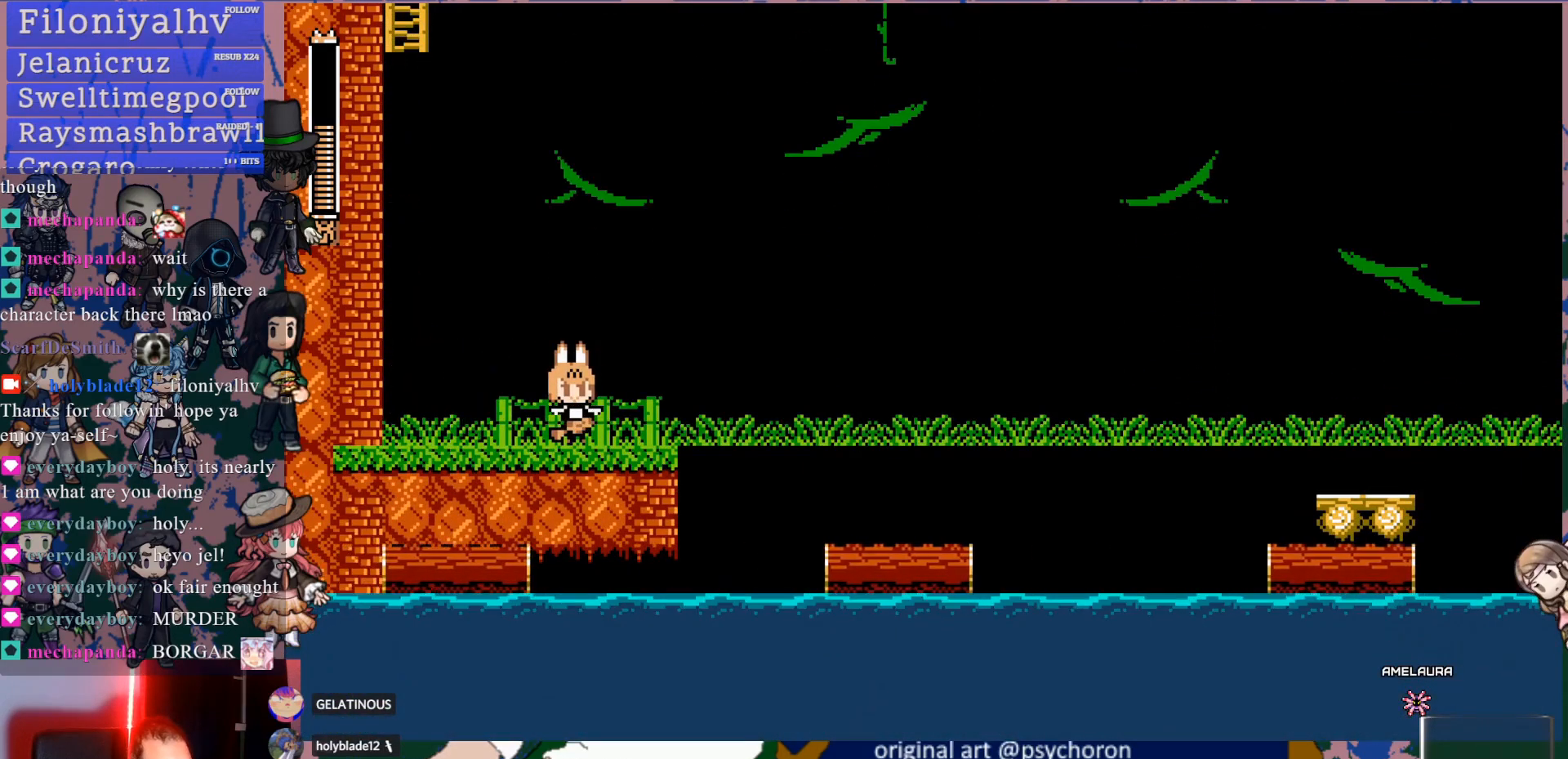
{"buttons": [], "left_stick": "center", "right_stick": "center", "events": []}